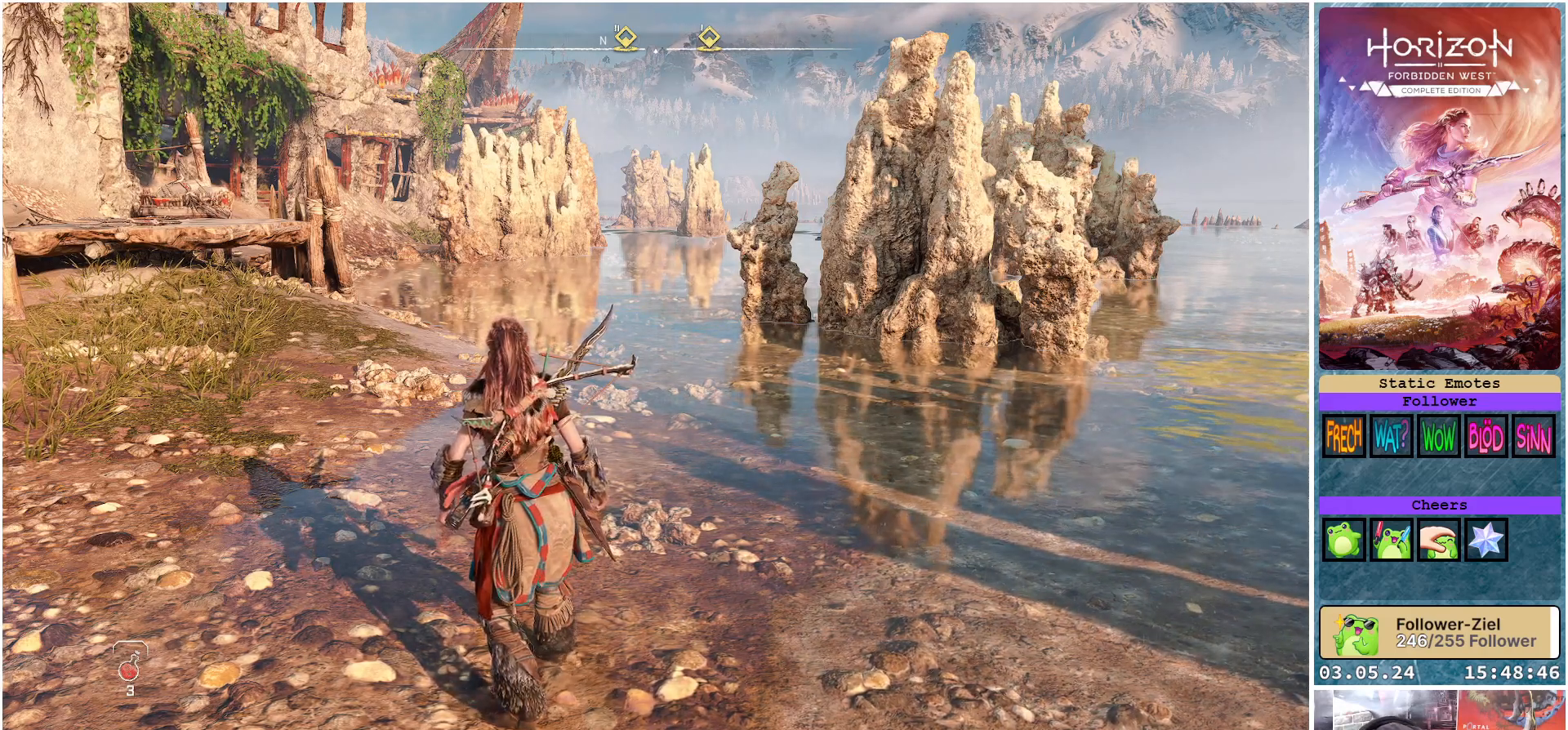
Gameplay with a controller (Xbox layout); each line is a JSON object with the inputs held at the frame after it. "events" lists button and stick changes between this image and that frame as [ms after this image, input, new state], when the widget could be followed in between.
{"buttons": [], "left_stick": "center", "right_stick": "right", "events": [[400, "right_stick", "right"]]}
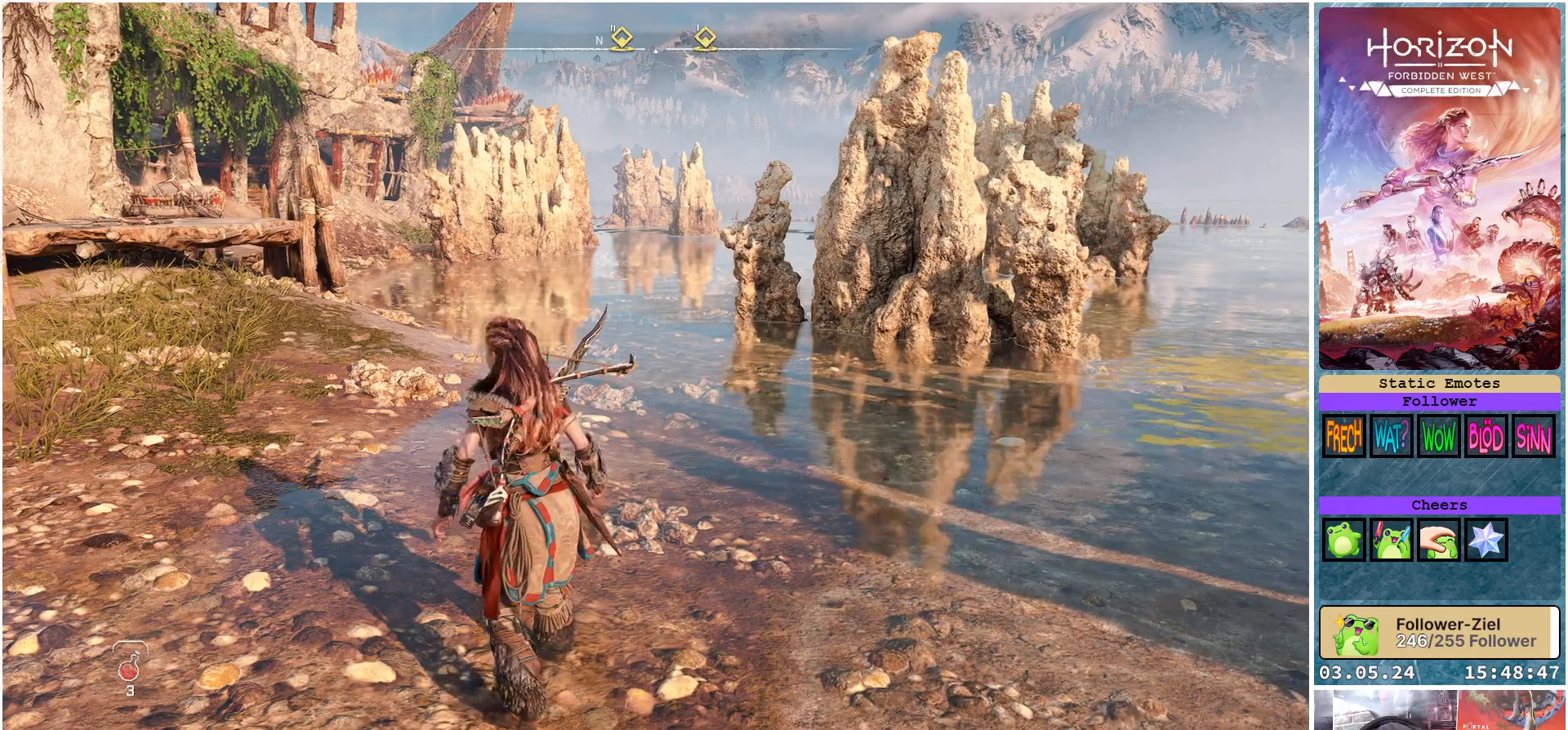
{"buttons": [], "left_stick": "up-left", "right_stick": "center", "events": [[100, "left_stick", "up-left"], [167, "right_stick", "center"]]}
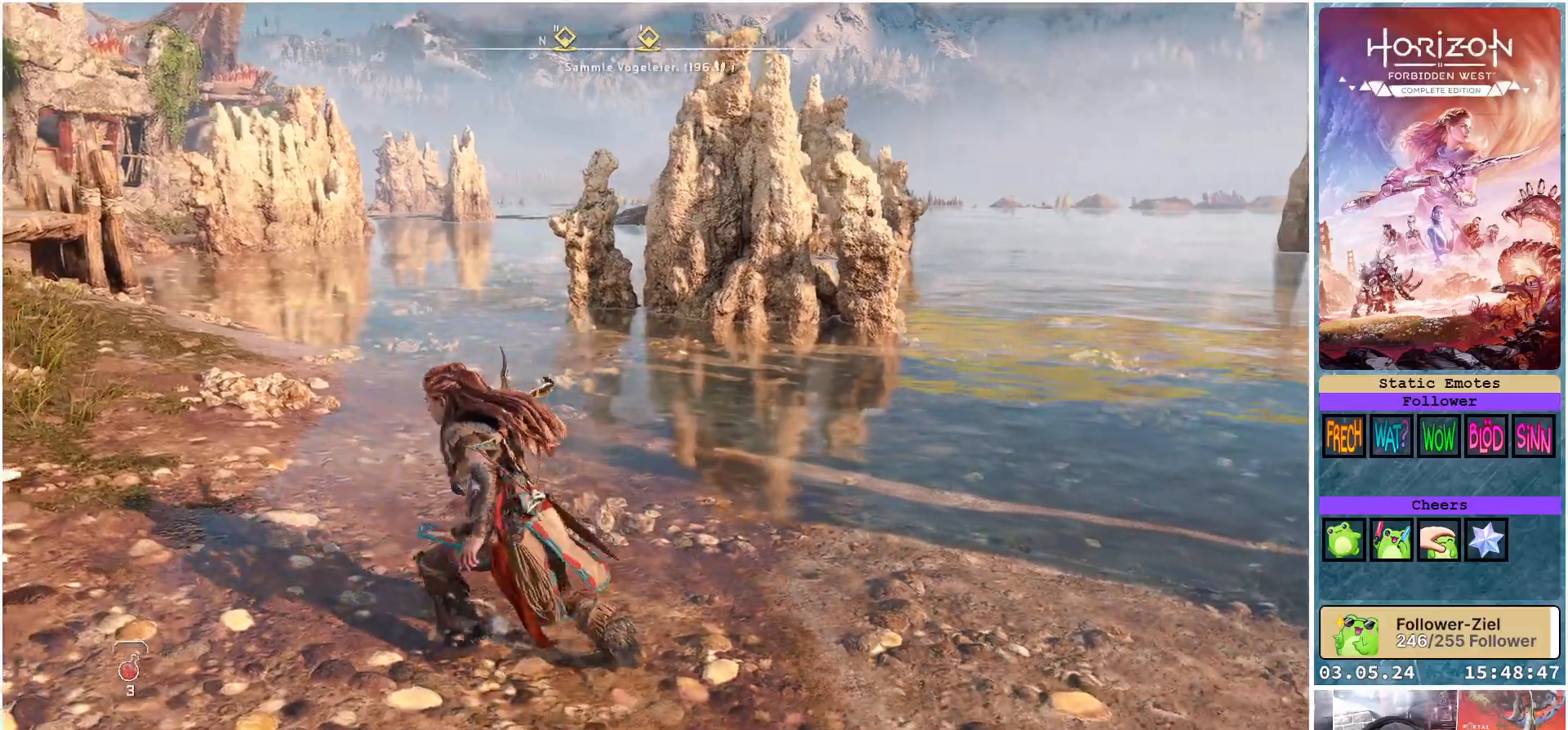
{"buttons": [], "left_stick": "up-left", "right_stick": "right", "events": [[317, "right_stick", "right"]]}
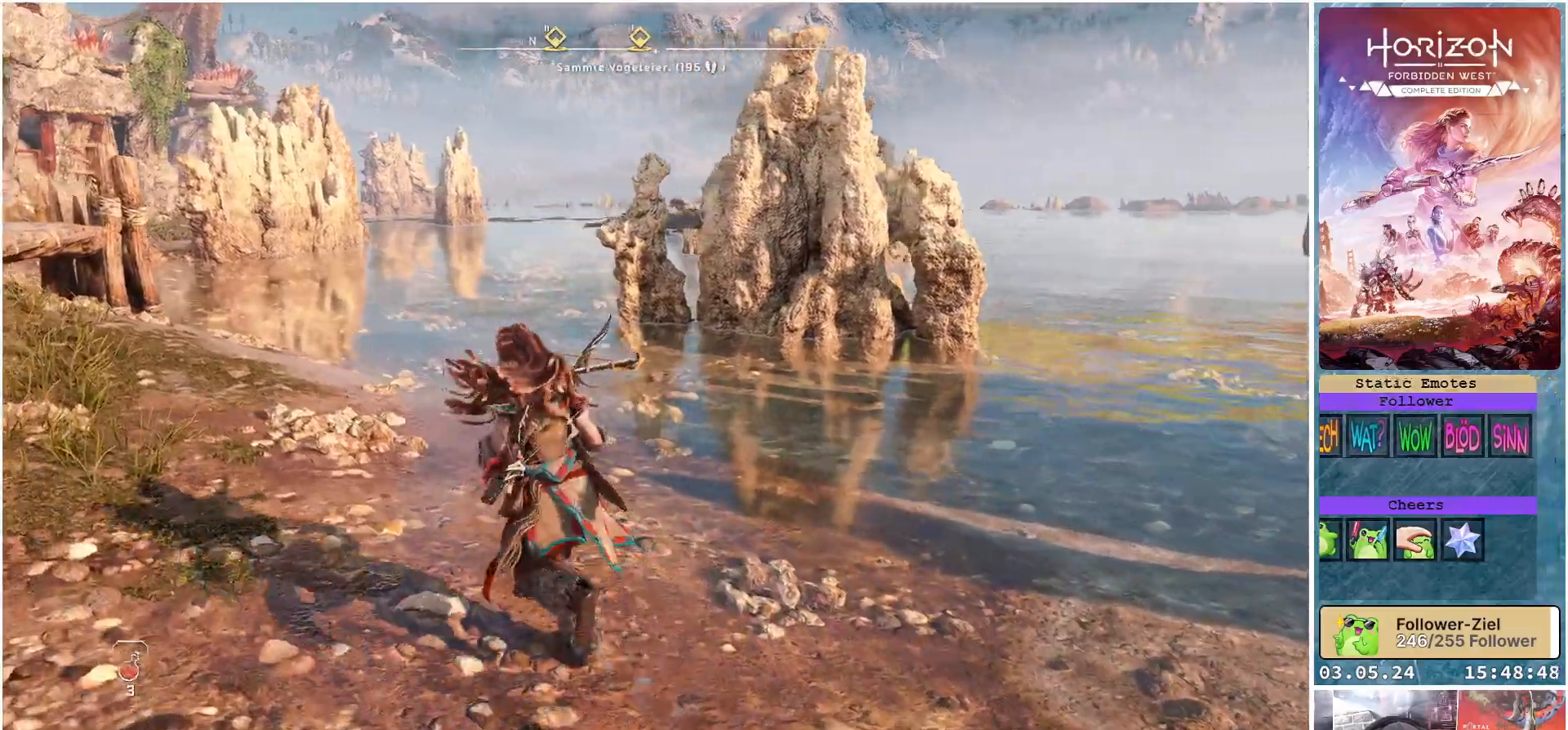
{"buttons": [], "left_stick": "up-left", "right_stick": "center", "events": [[200, "right_stick", "center"]]}
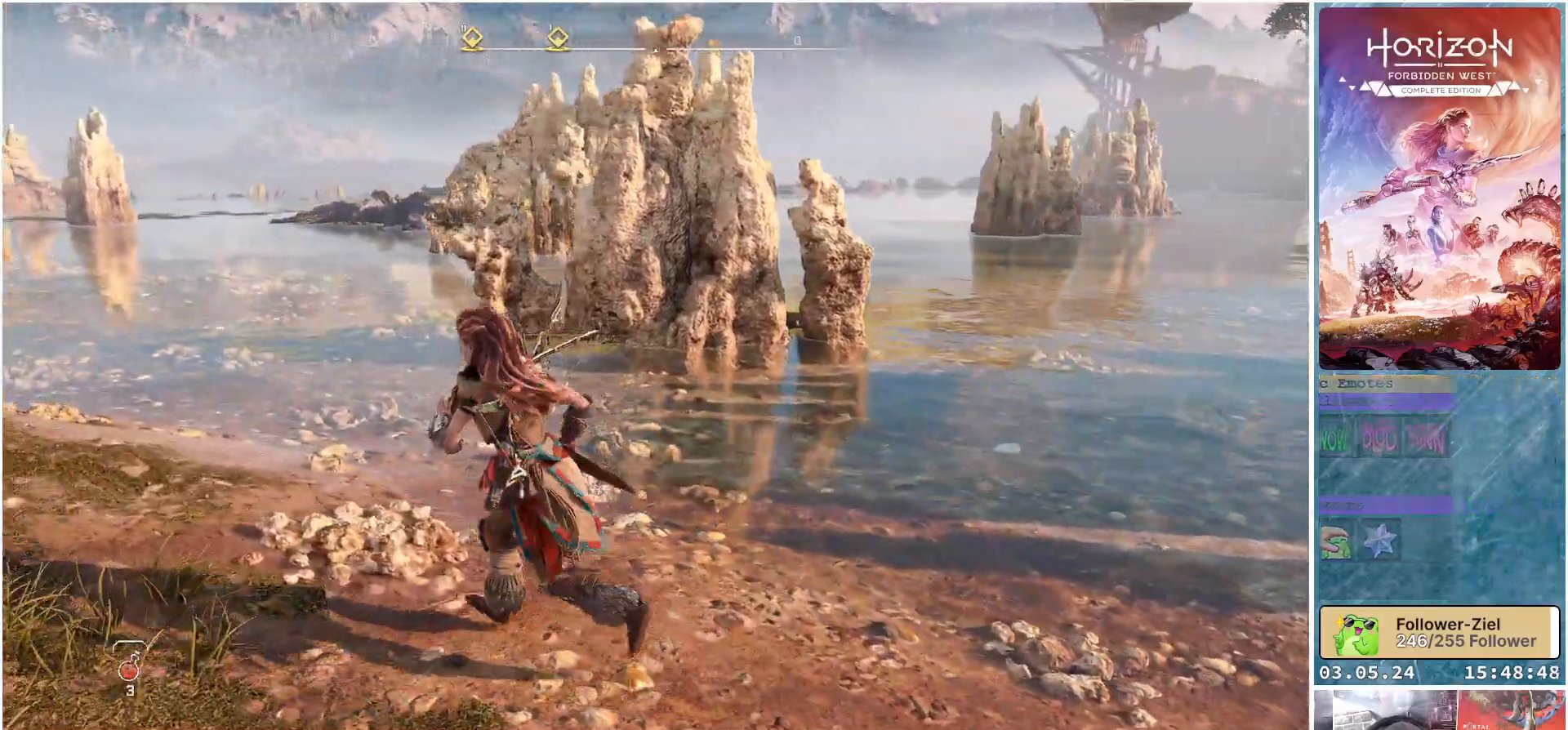
{"buttons": [], "left_stick": "up-left", "right_stick": "left", "events": [[500, "right_stick", "left"]]}
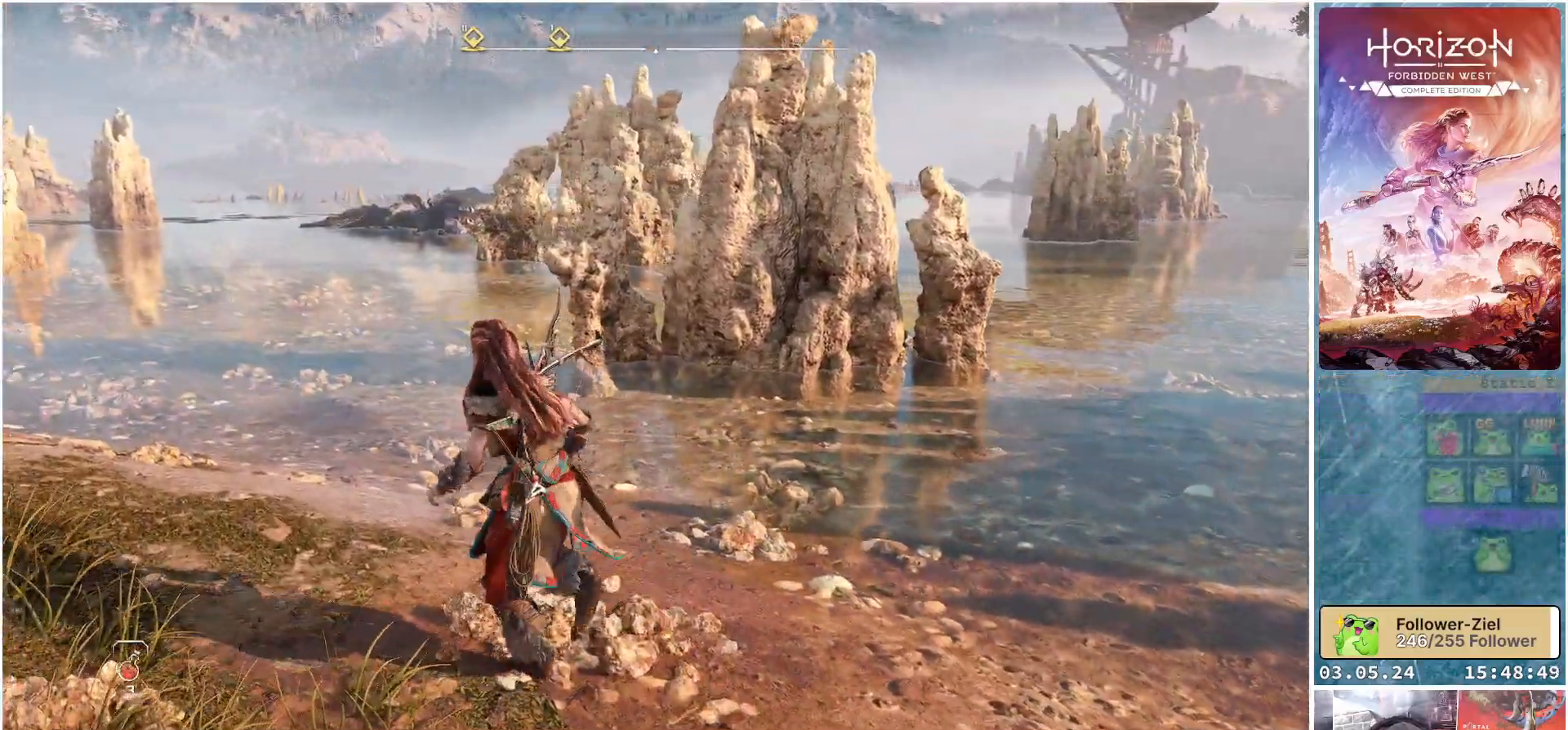
{"buttons": [], "left_stick": "up", "right_stick": "center", "events": [[333, "left_stick", "up"], [333, "right_stick", "center"]]}
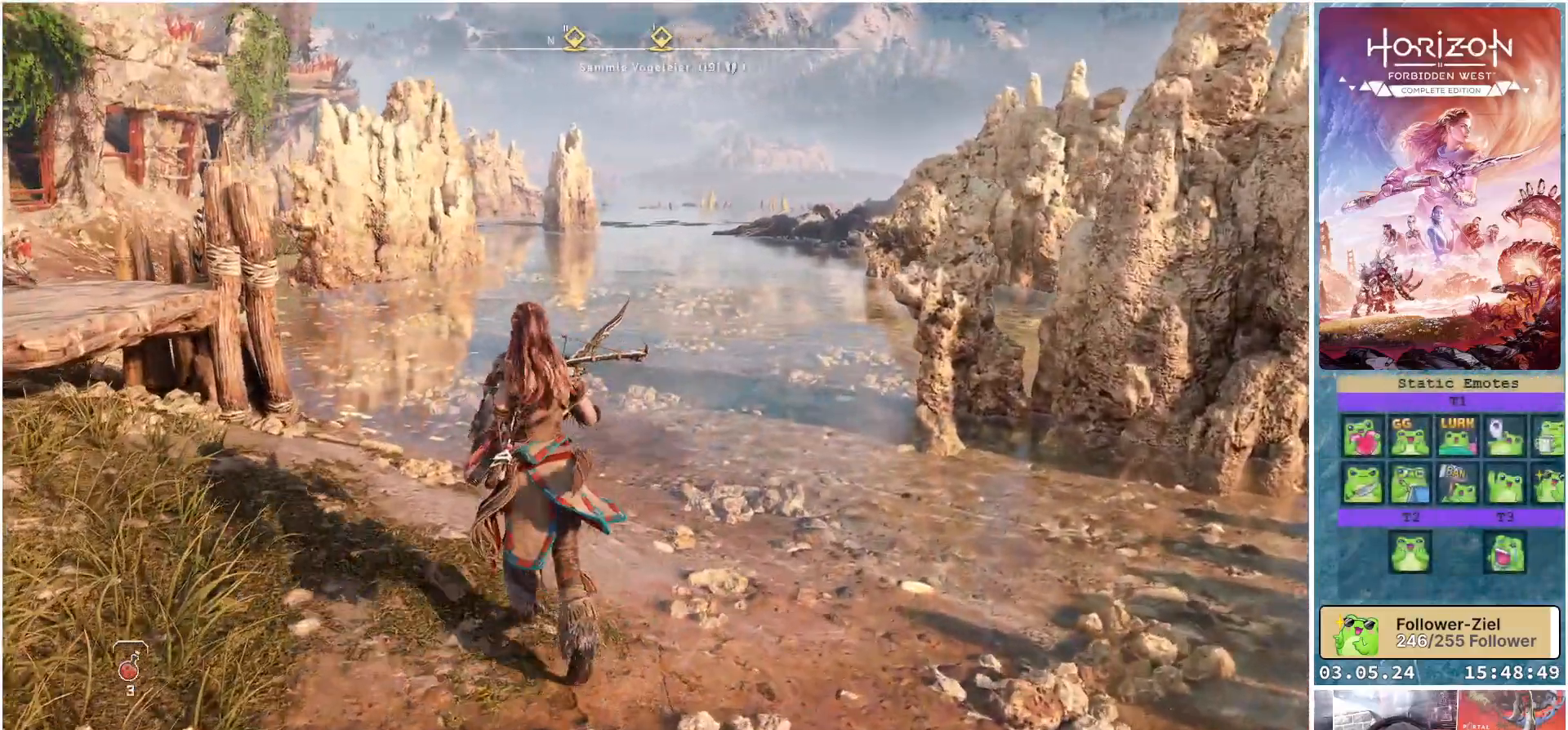
{"buttons": [], "left_stick": "up", "right_stick": "center", "events": [[150, "right_stick", "left"], [367, "right_stick", "center"]]}
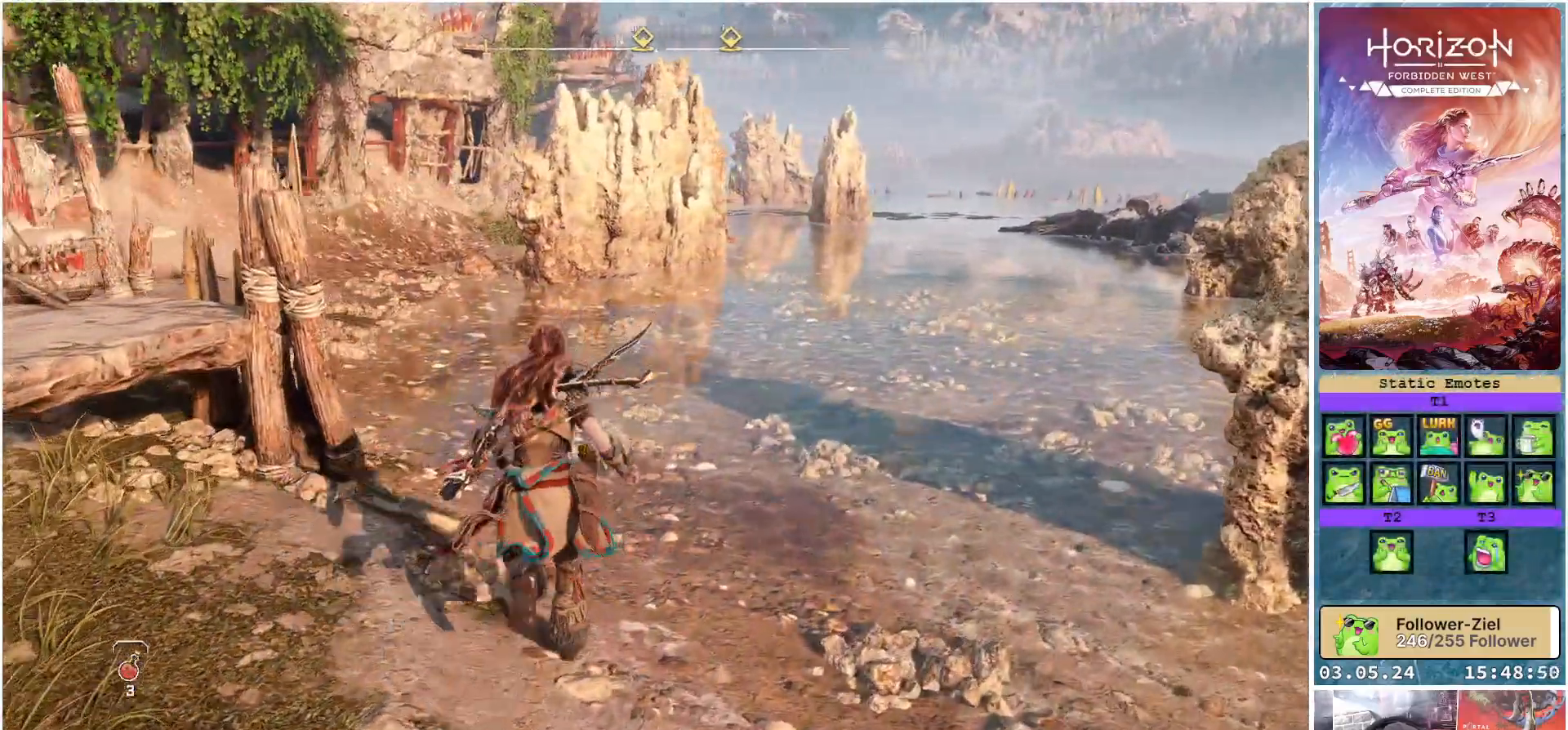
{"buttons": ["R3"], "left_stick": "up", "right_stick": "center", "events": [[350, "R3", "down"]]}
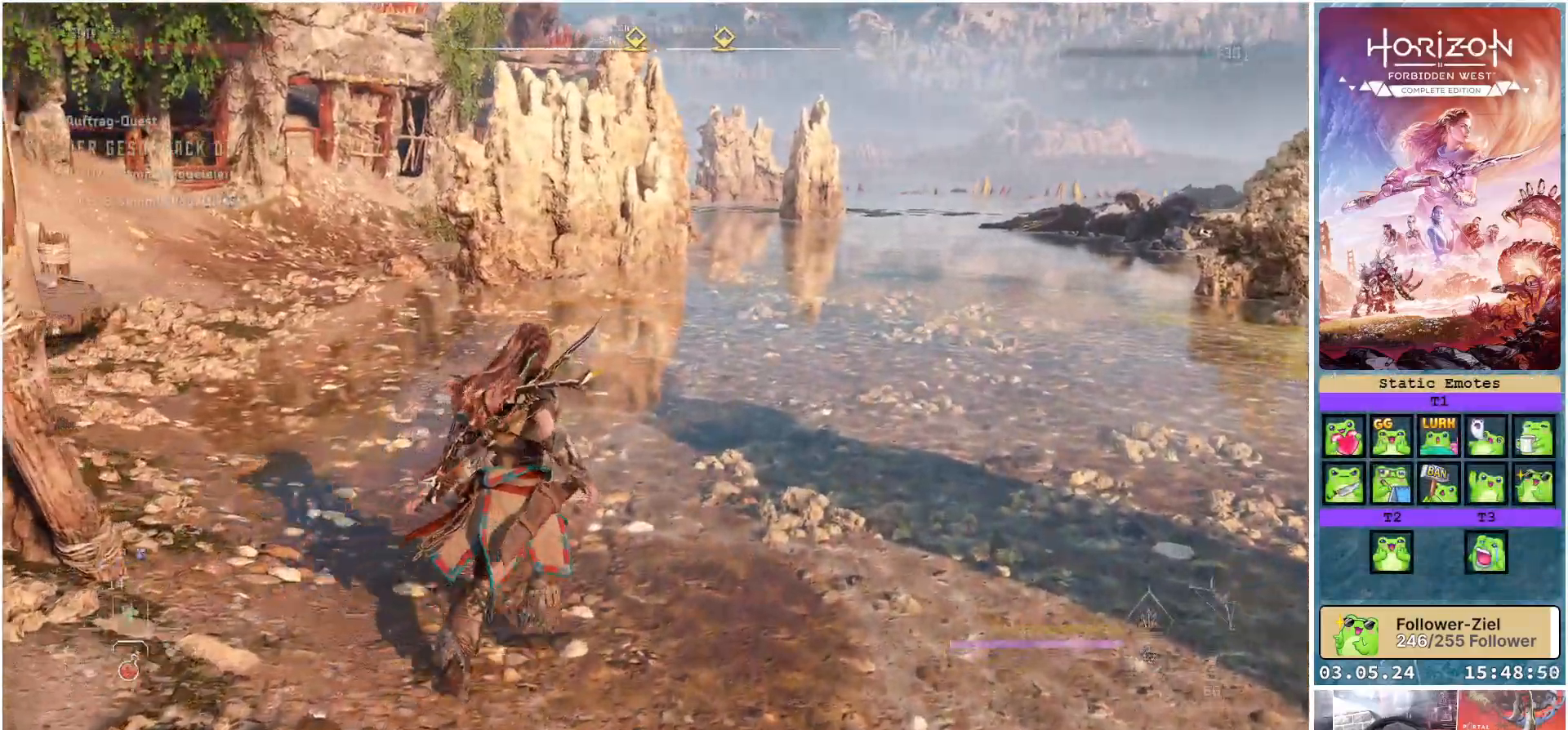
{"buttons": [], "left_stick": "up", "right_stick": "right", "events": [[17, "R3", "up"], [417, "right_stick", "right"]]}
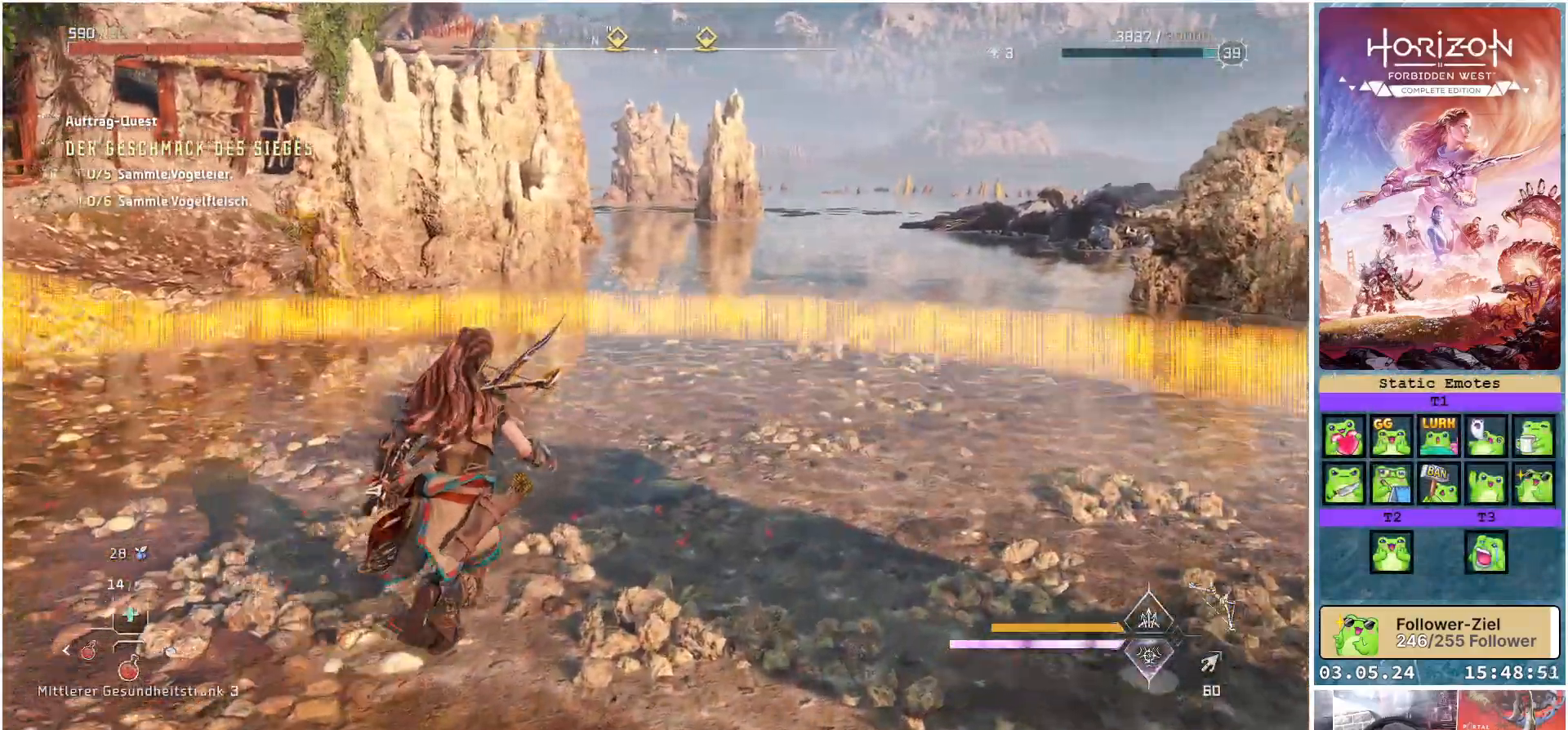
{"buttons": [], "left_stick": "up", "right_stick": "center", "events": [[100, "right_stick", "center"]]}
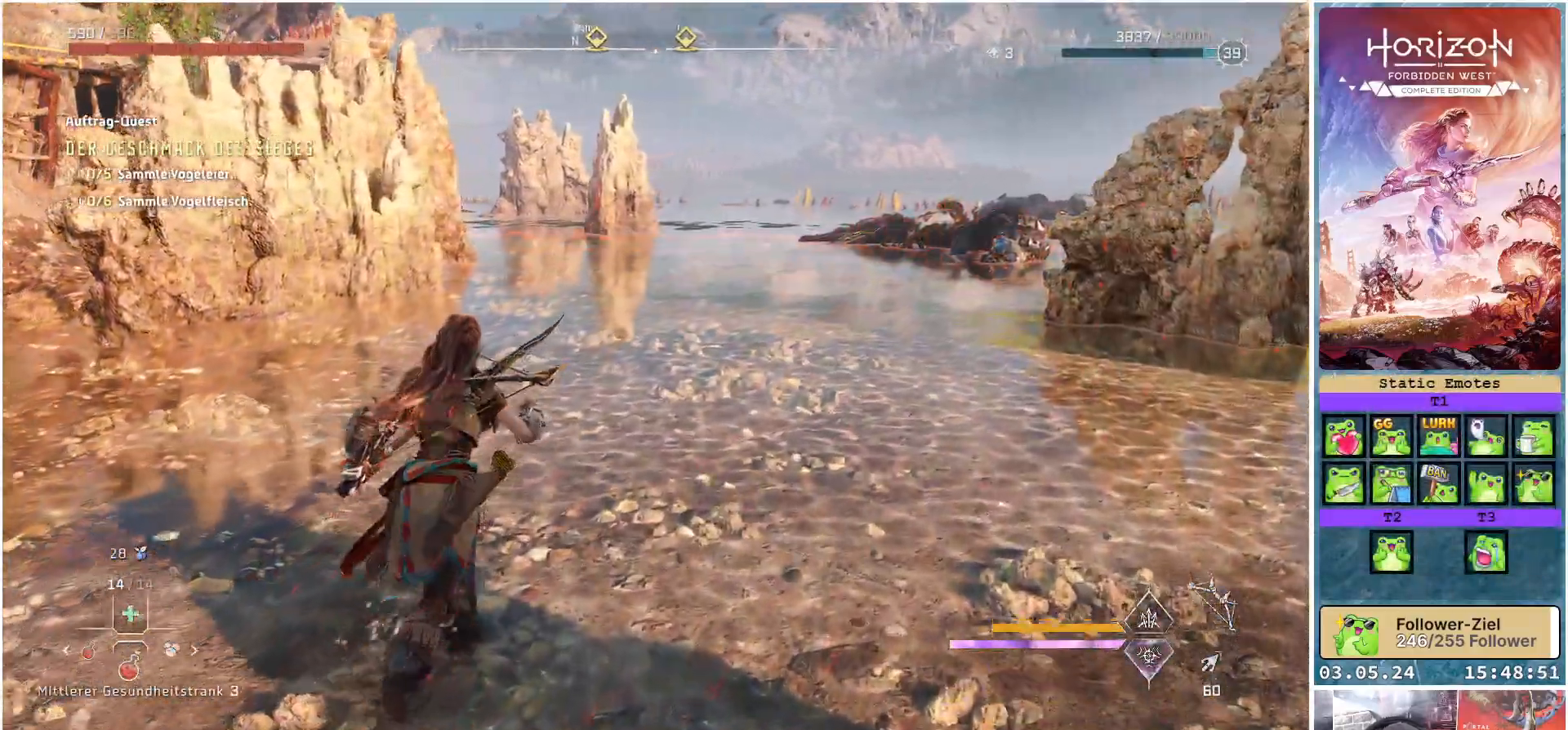
{"buttons": [], "left_stick": "up", "right_stick": "right", "events": [[283, "right_stick", "right"]]}
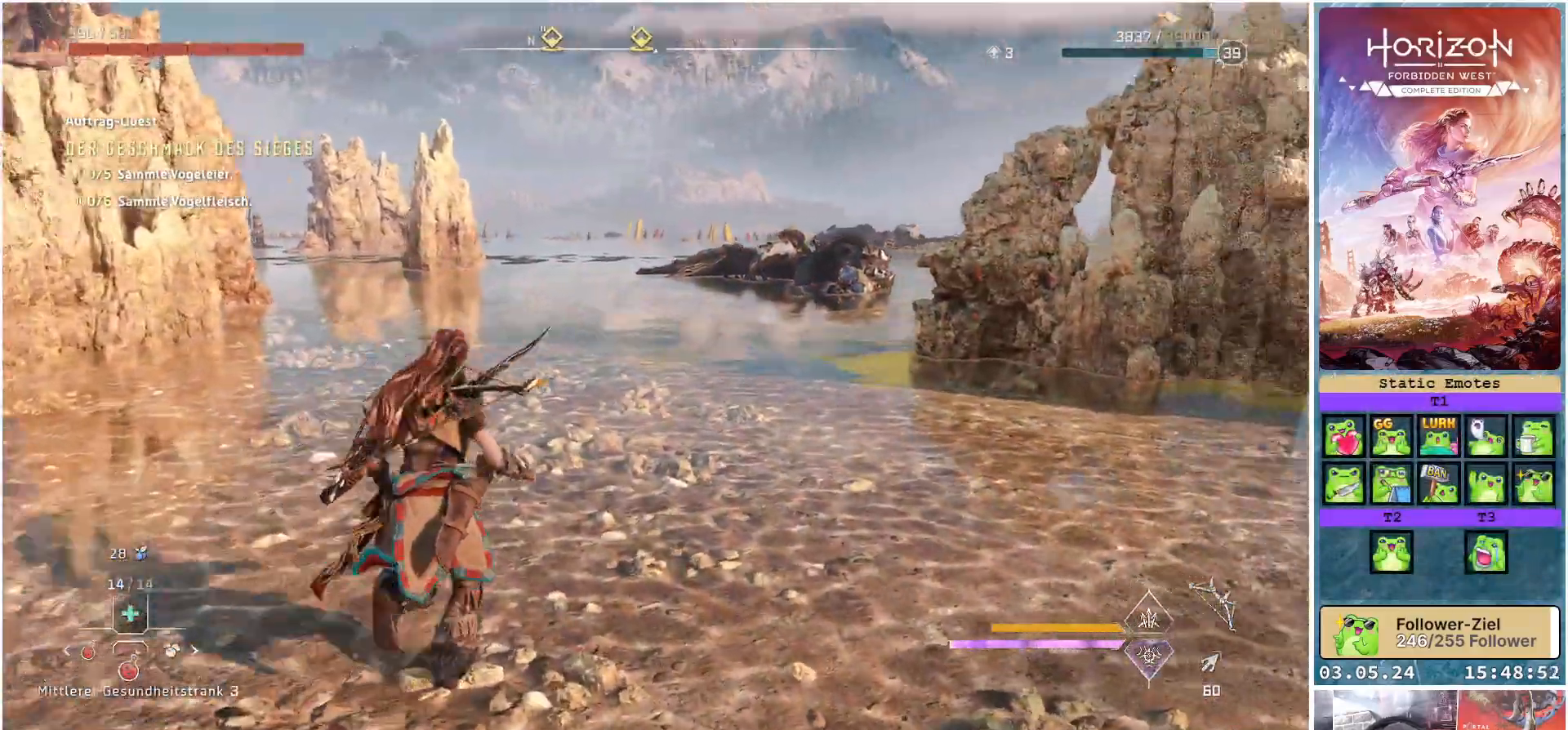
{"buttons": [], "left_stick": "up", "right_stick": "right", "events": [[83, "right_stick", "center"], [417, "right_stick", "right"]]}
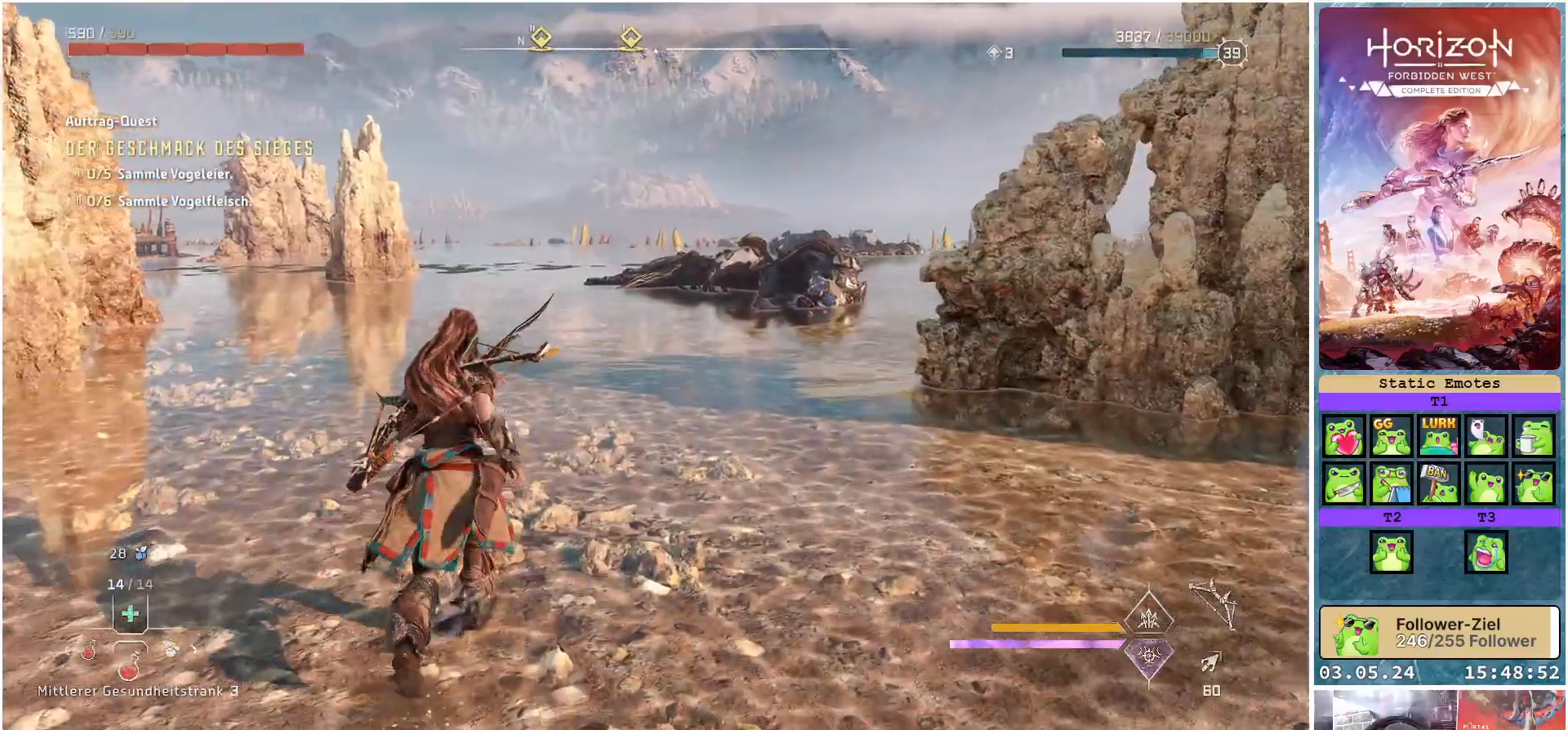
{"buttons": [], "left_stick": "up", "right_stick": "right", "events": []}
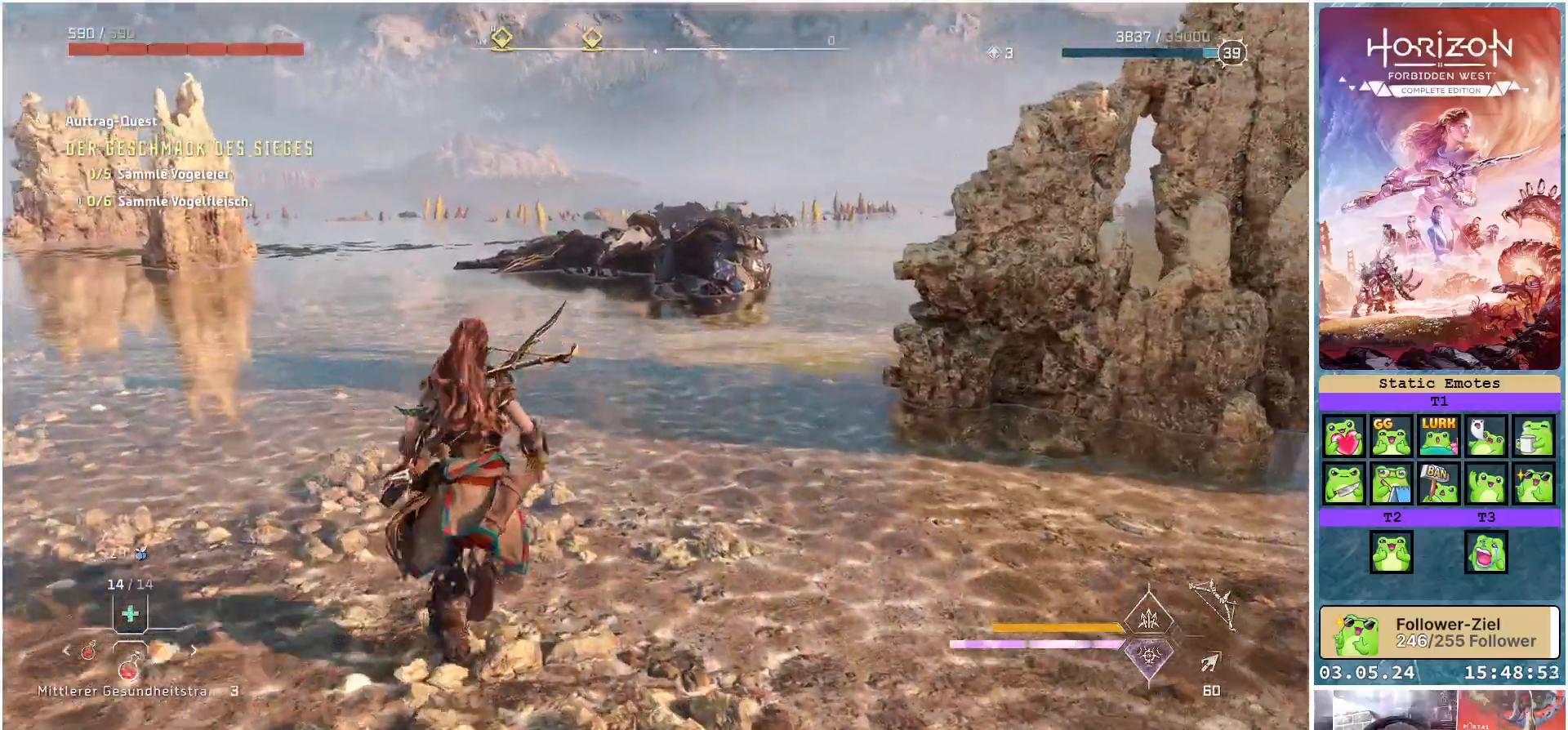
{"buttons": [], "left_stick": "up", "right_stick": "center", "events": [[350, "right_stick", "center"]]}
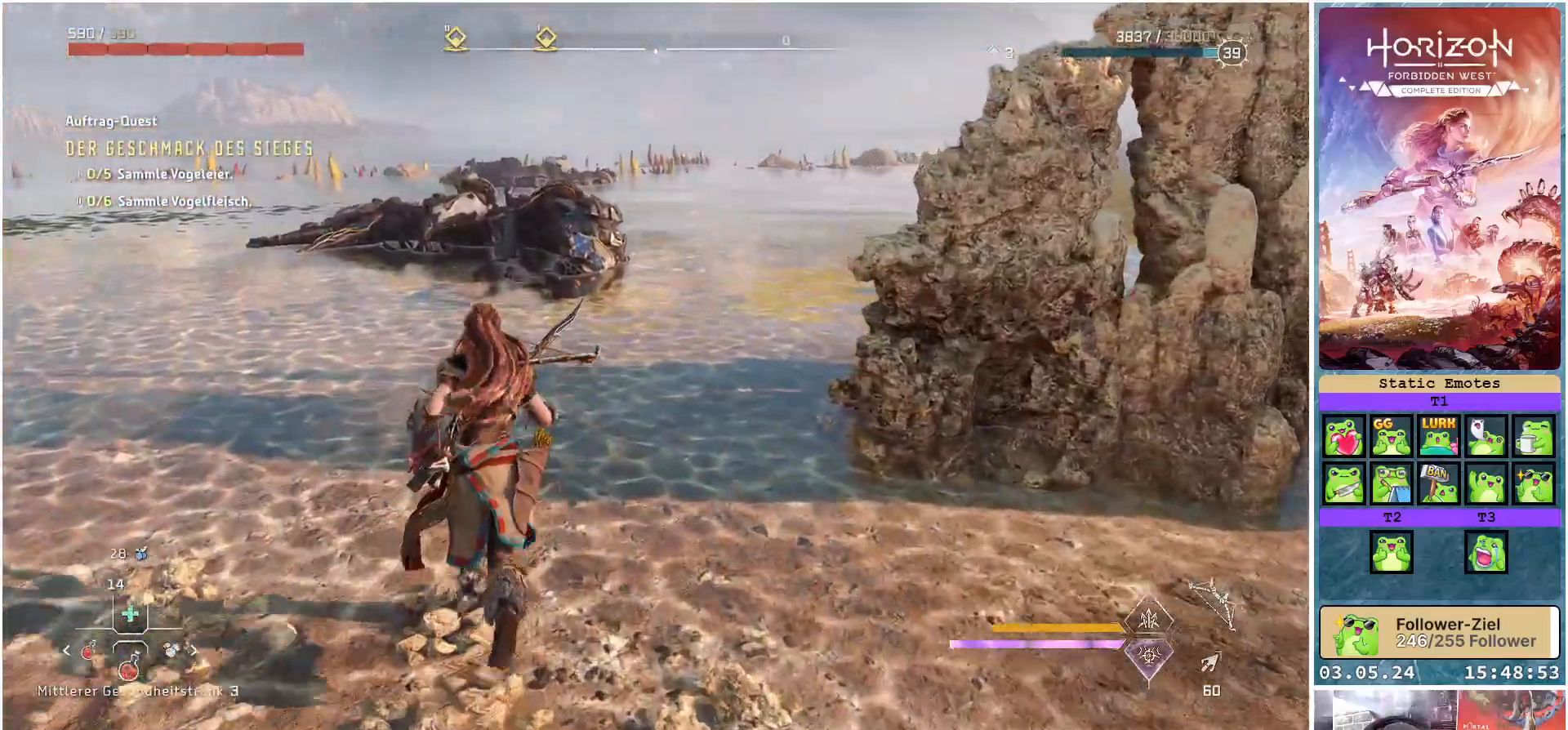
{"buttons": [], "left_stick": "up", "right_stick": "center", "events": []}
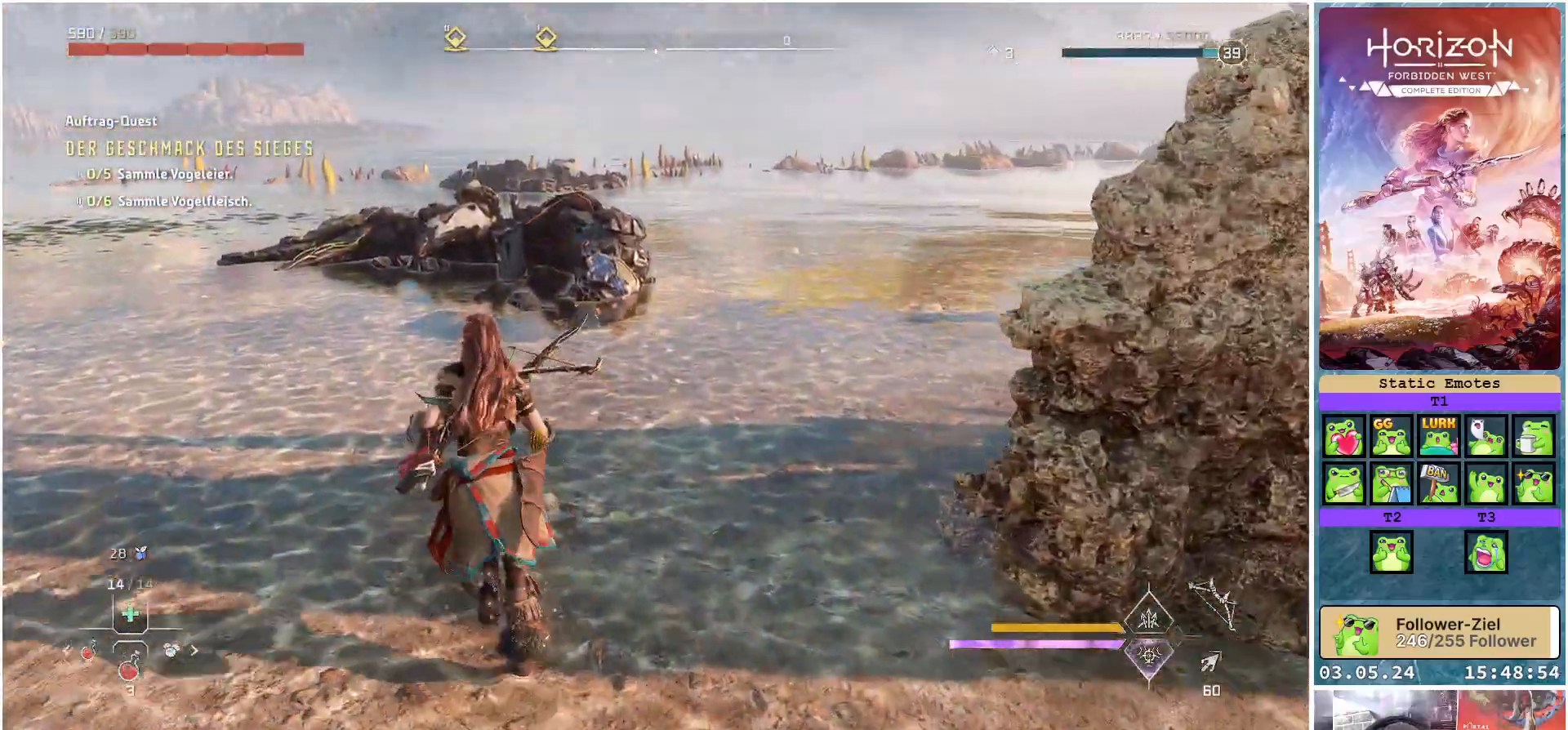
{"buttons": [], "left_stick": "up-left", "right_stick": "center", "events": [[167, "right_stick", "right"], [350, "left_stick", "up-left"], [350, "right_stick", "center"]]}
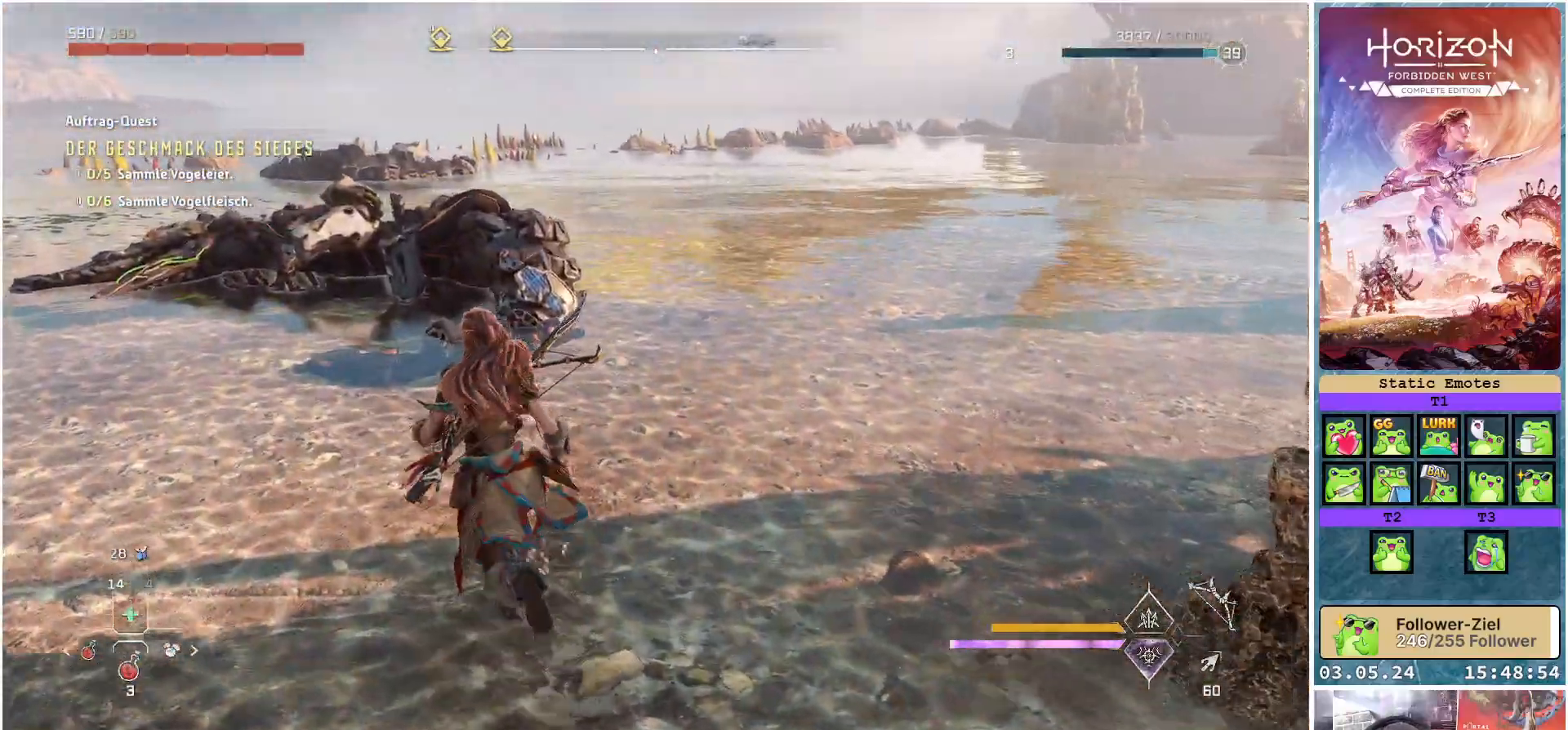
{"buttons": [], "left_stick": "up-left", "right_stick": "up", "events": [[483, "right_stick", "up"]]}
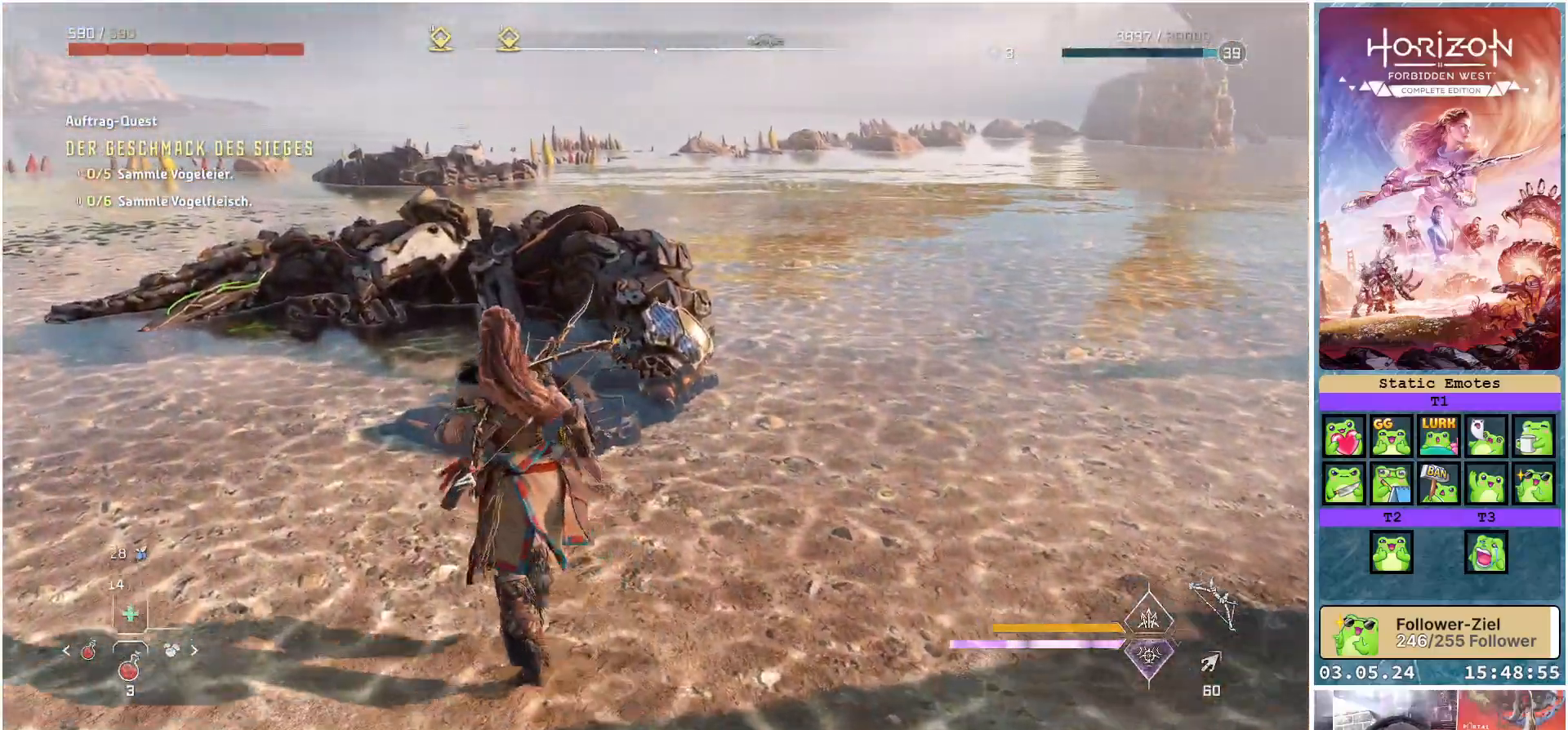
{"buttons": [], "left_stick": "up", "right_stick": "center", "events": [[83, "right_stick", "center"], [450, "left_stick", "up"]]}
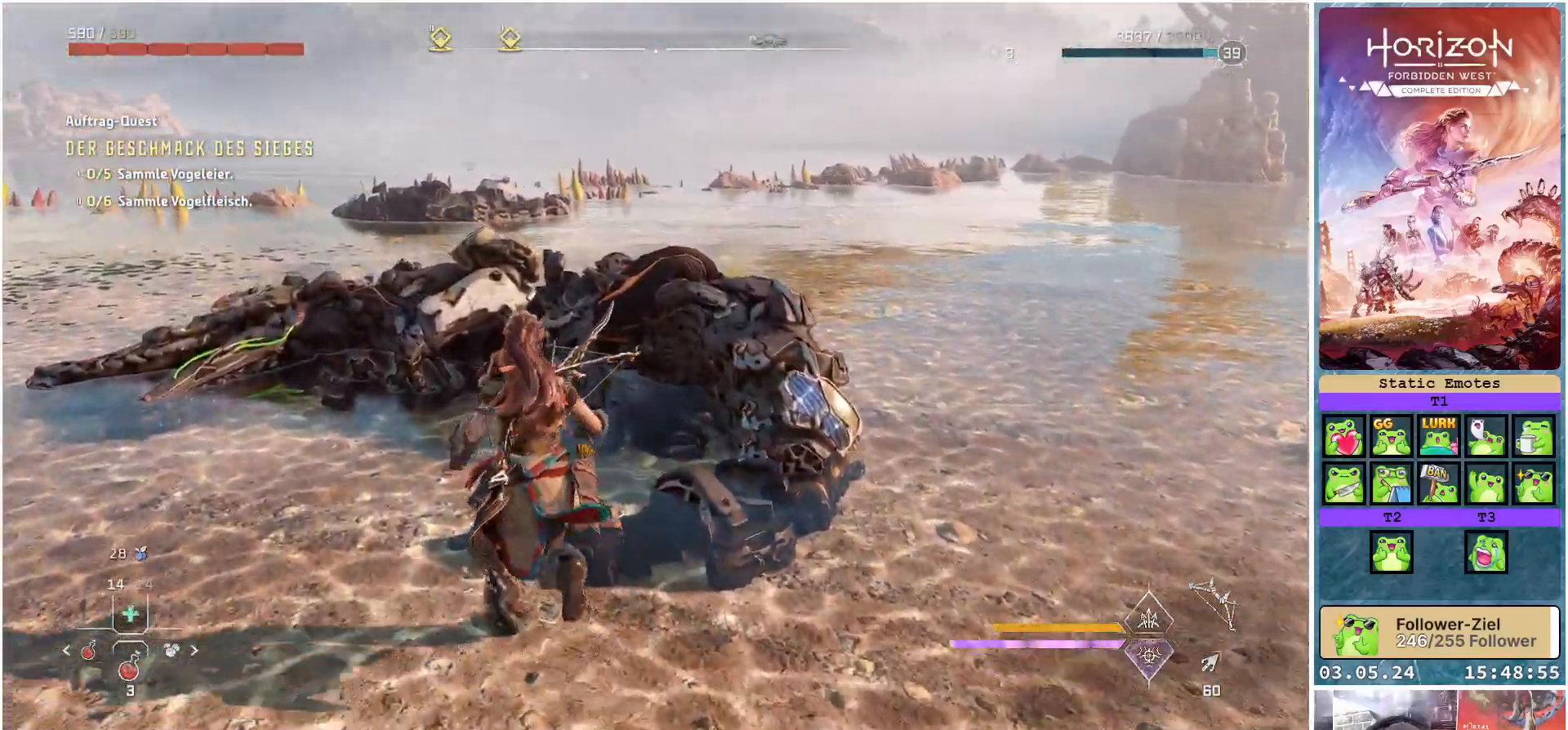
{"buttons": [], "left_stick": "up", "right_stick": "center", "events": [[17, "right_stick", "down-right"], [150, "right_stick", "center"]]}
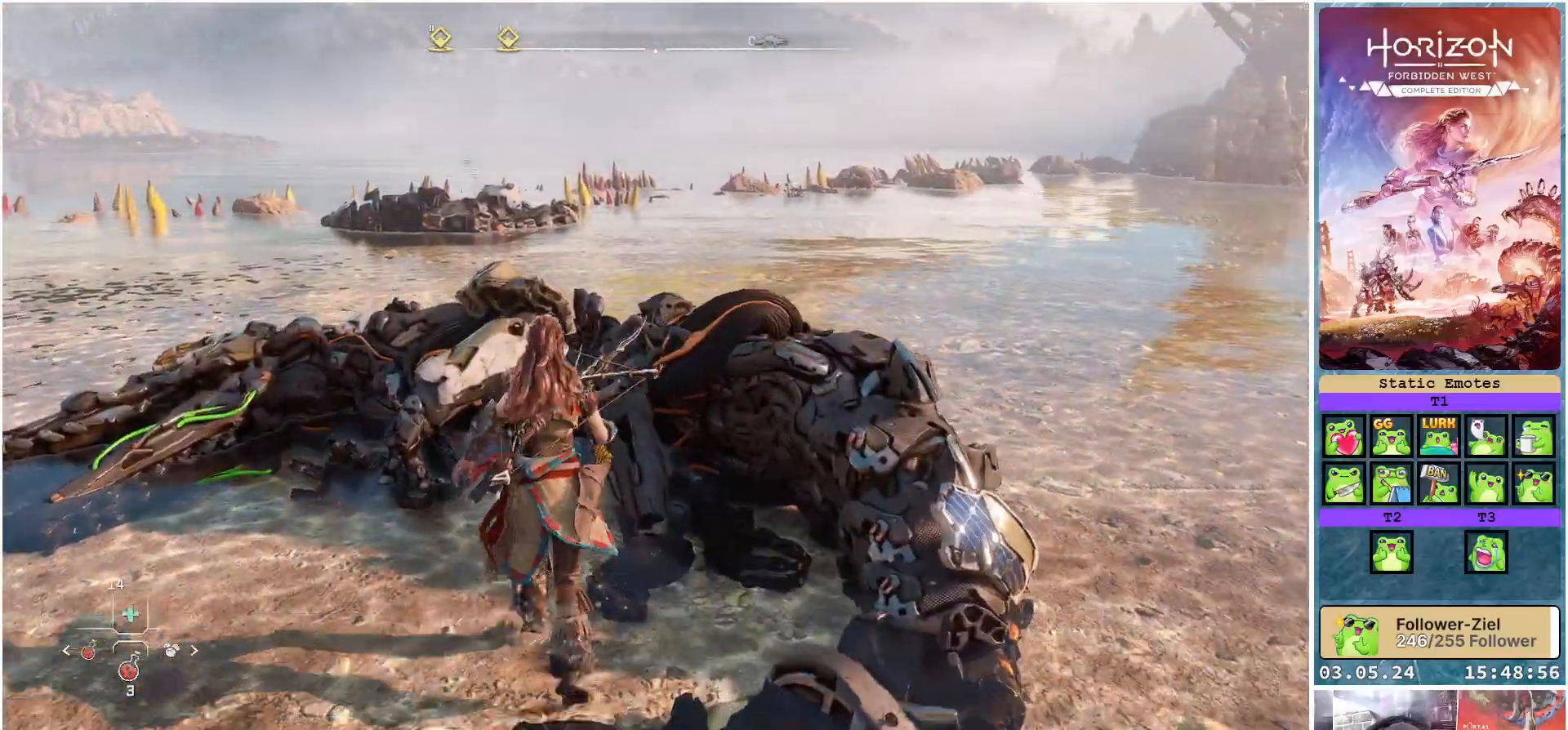
{"buttons": [], "left_stick": "up-left", "right_stick": "center", "events": [[233, "left_stick", "center"], [400, "left_stick", "up-left"]]}
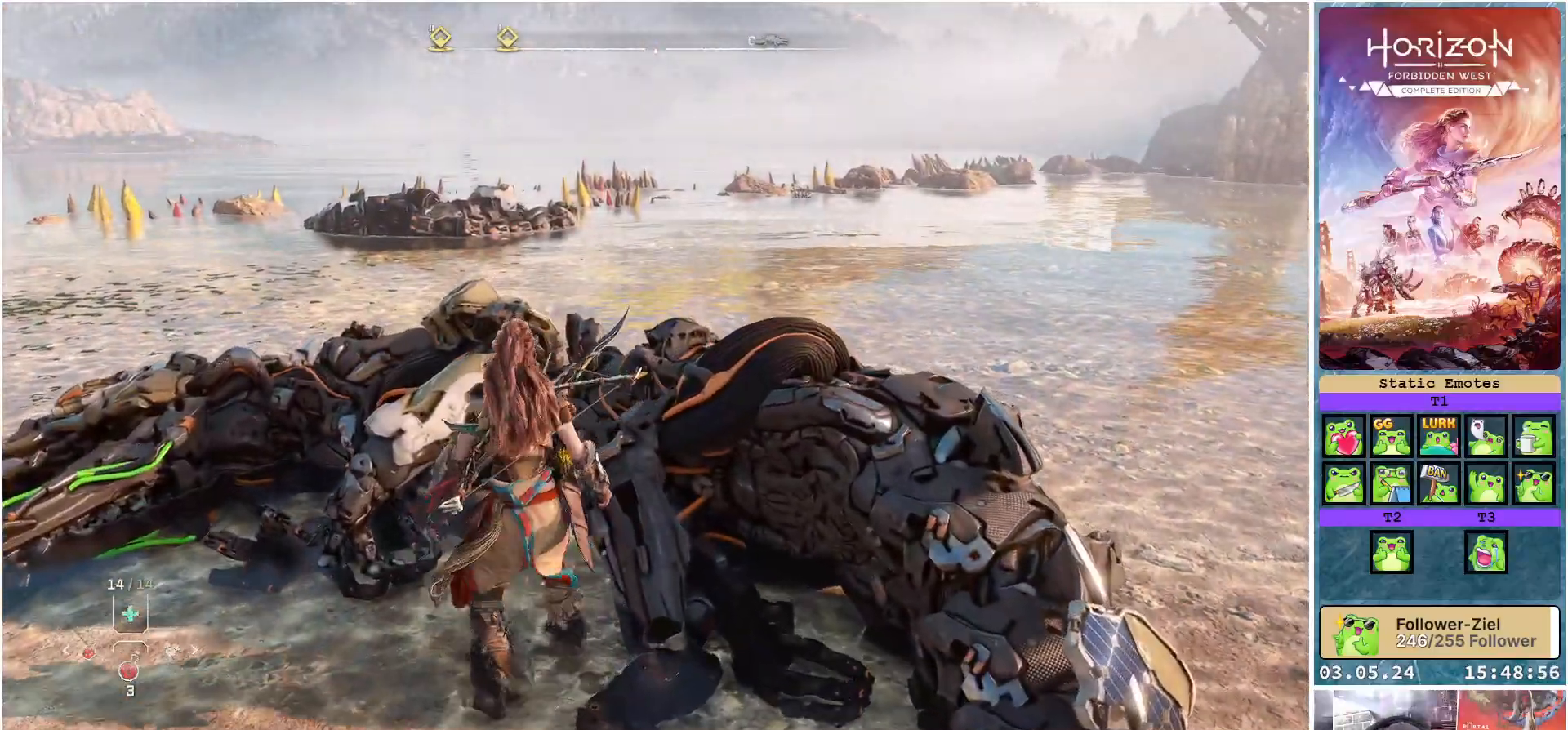
{"buttons": [], "left_stick": "up-left", "right_stick": "center", "events": [[67, "A", "down"], [217, "A", "up"]]}
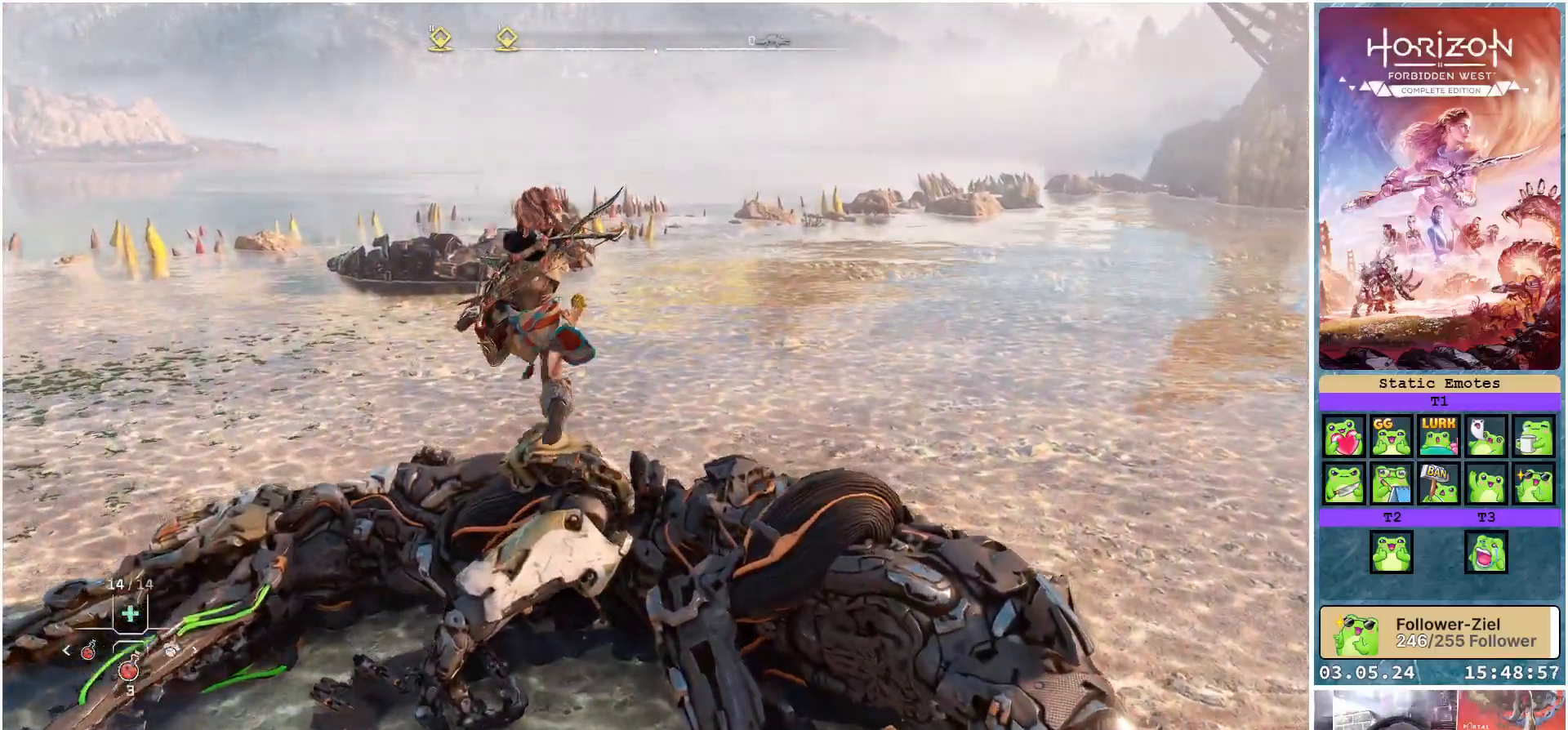
{"buttons": [], "left_stick": "up-left", "right_stick": "up", "events": [[417, "right_stick", "up"]]}
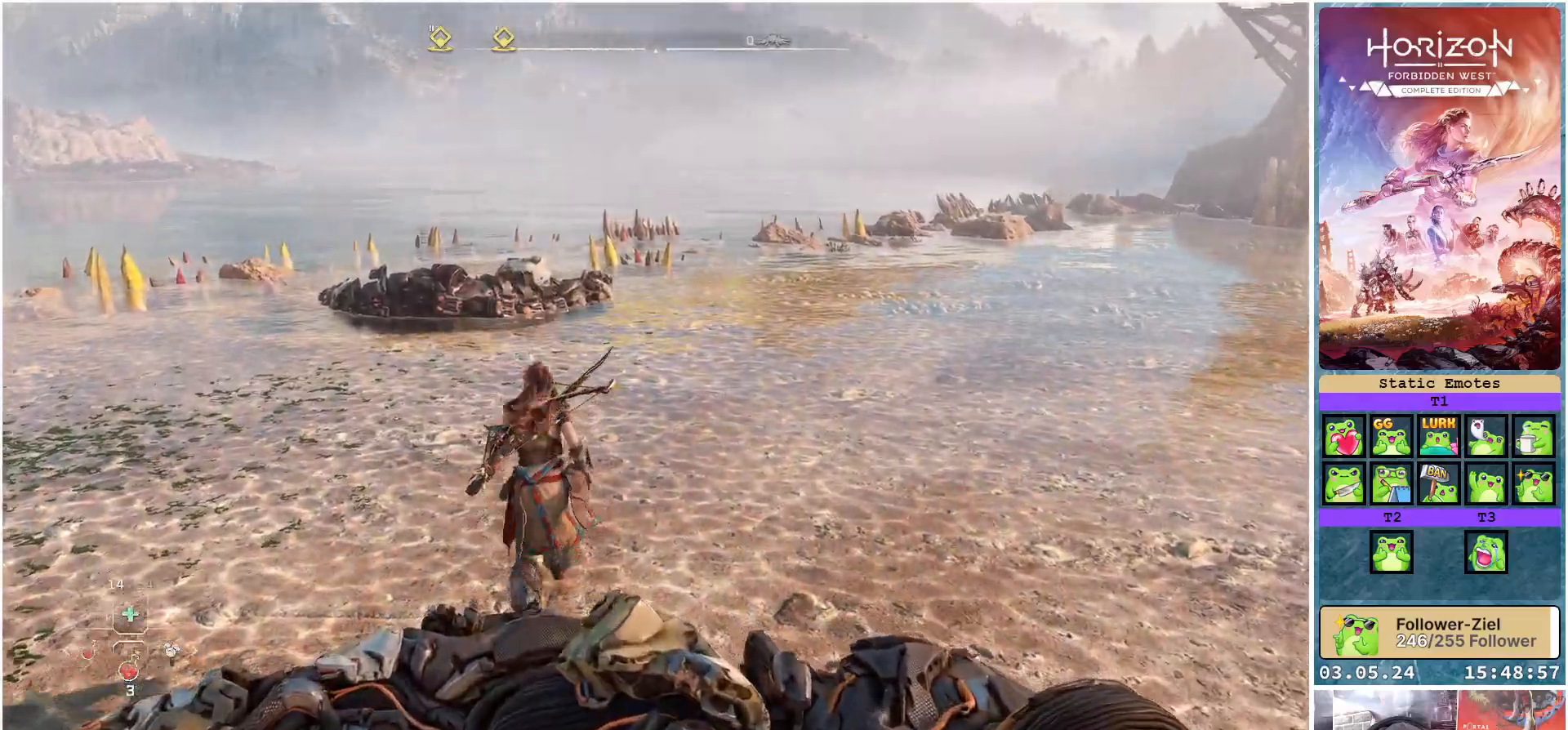
{"buttons": [], "left_stick": "up-left", "right_stick": "right", "events": [[67, "right_stick", "center"], [467, "right_stick", "right"]]}
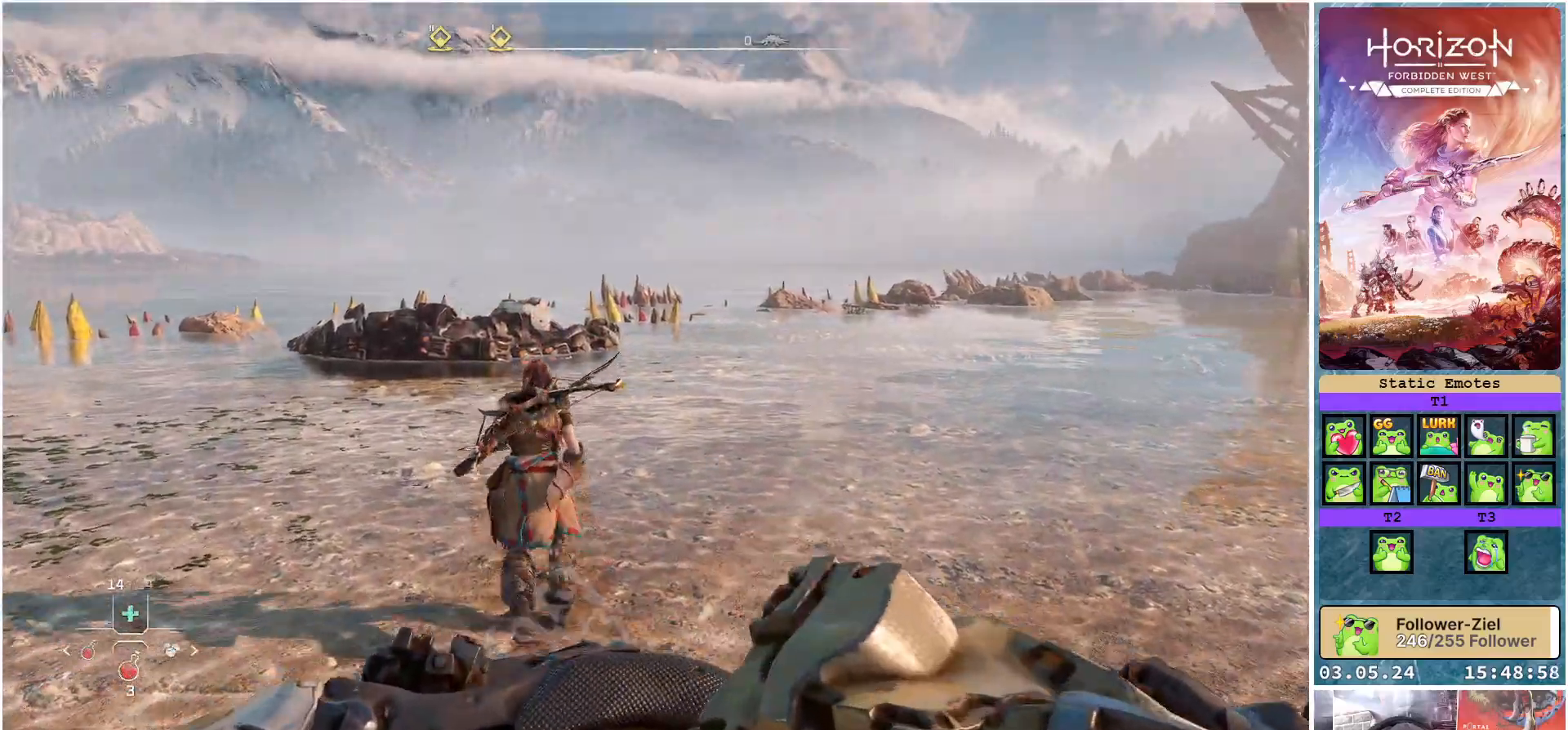
{"buttons": [], "left_stick": "up-left", "right_stick": "center", "events": [[217, "right_stick", "center"]]}
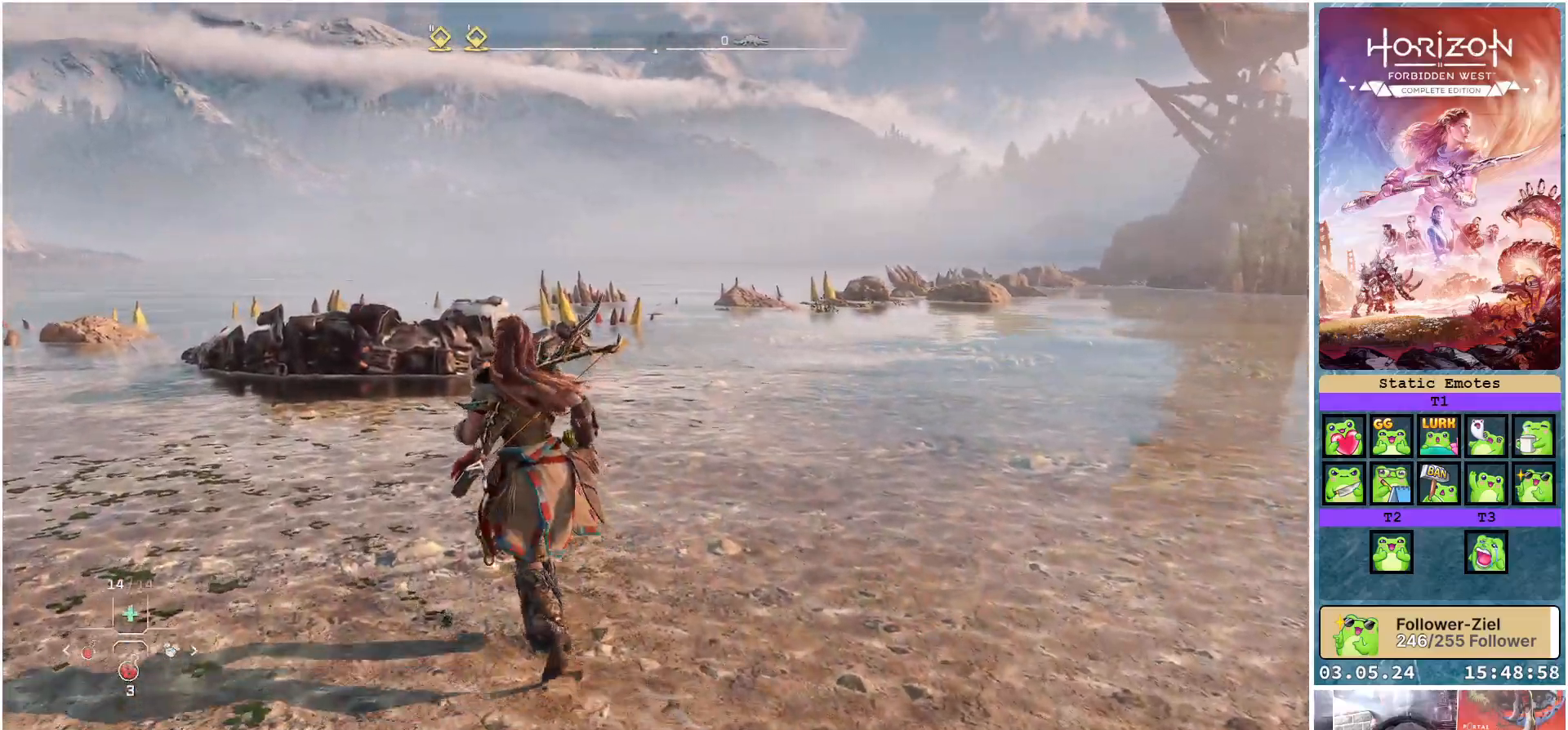
{"buttons": [], "left_stick": "up-left", "right_stick": "center", "events": [[117, "right_stick", "down-right"], [283, "right_stick", "center"]]}
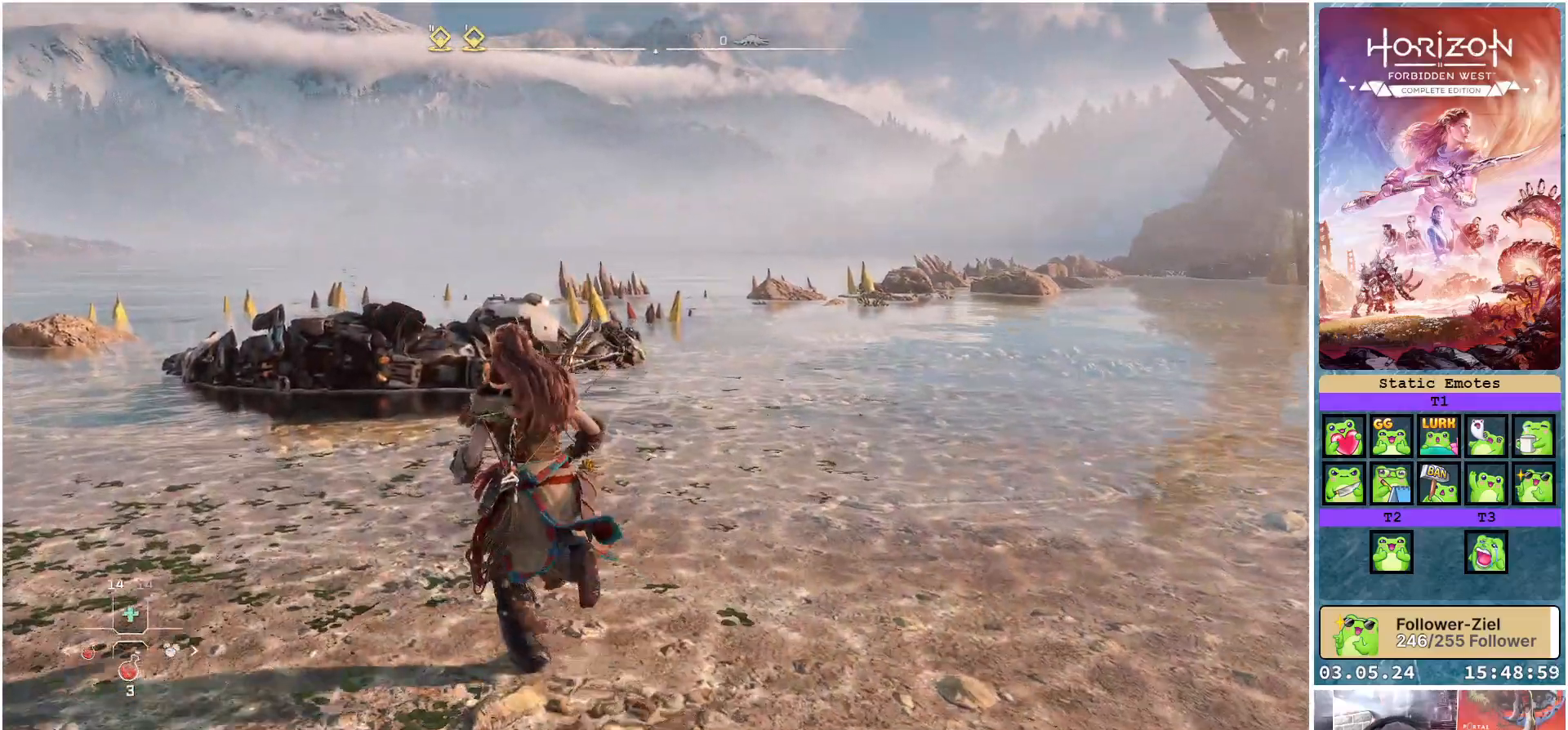
{"buttons": [], "left_stick": "up-left", "right_stick": "center", "events": [[17, "right_stick", "down"], [133, "right_stick", "down-left"], [483, "right_stick", "center"]]}
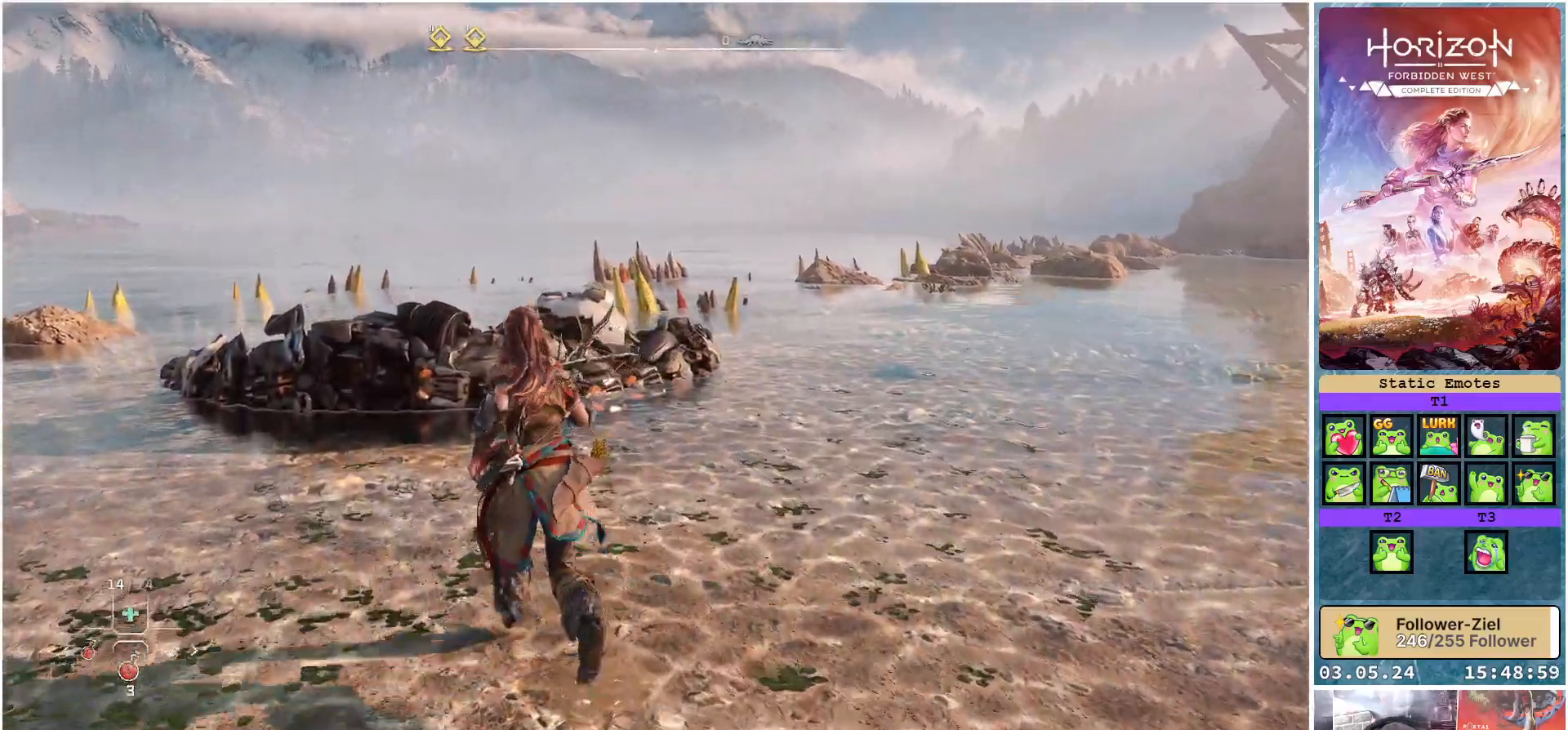
{"buttons": [], "left_stick": "up-left", "right_stick": "center", "events": []}
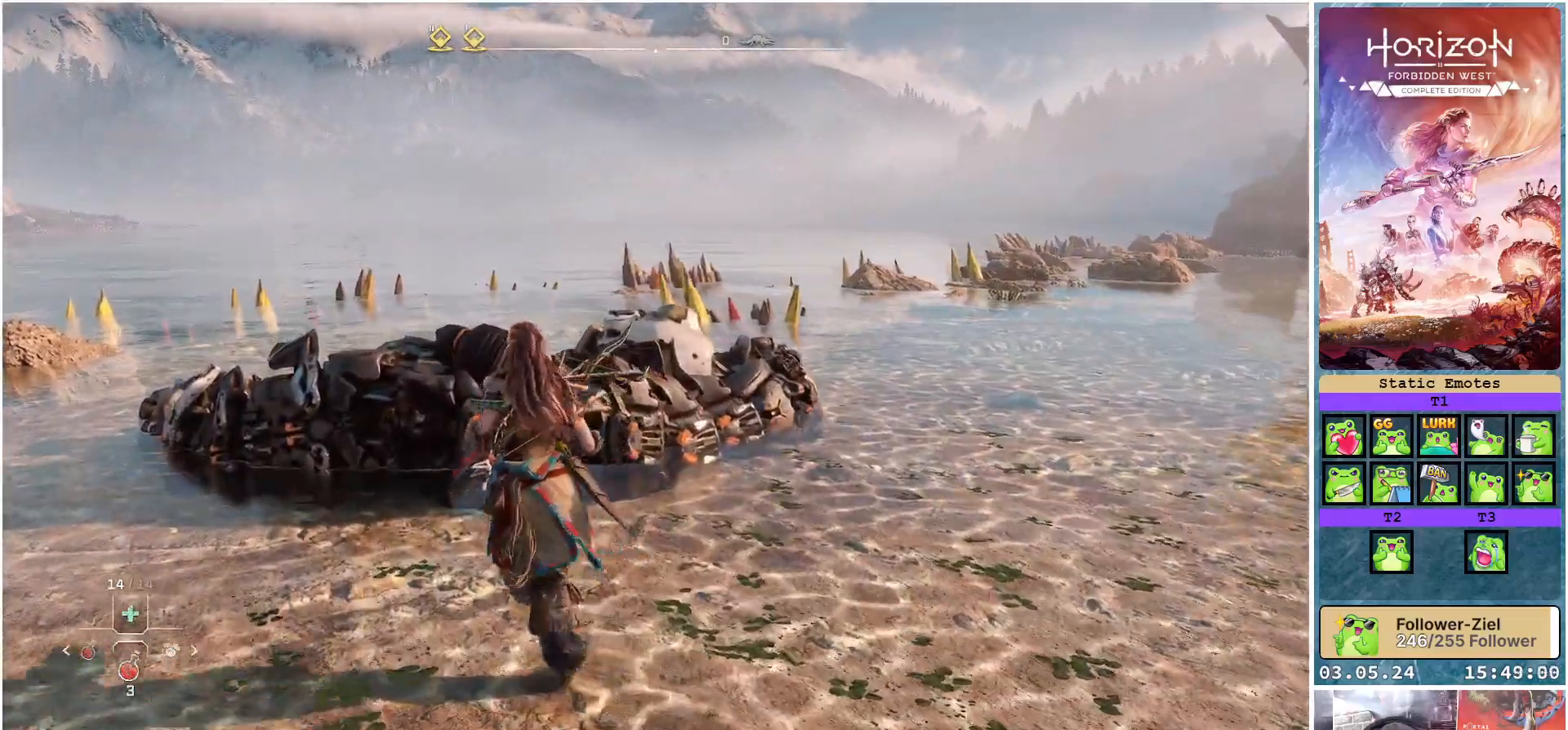
{"buttons": [], "left_stick": "center", "right_stick": "center", "events": [[383, "left_stick", "center"]]}
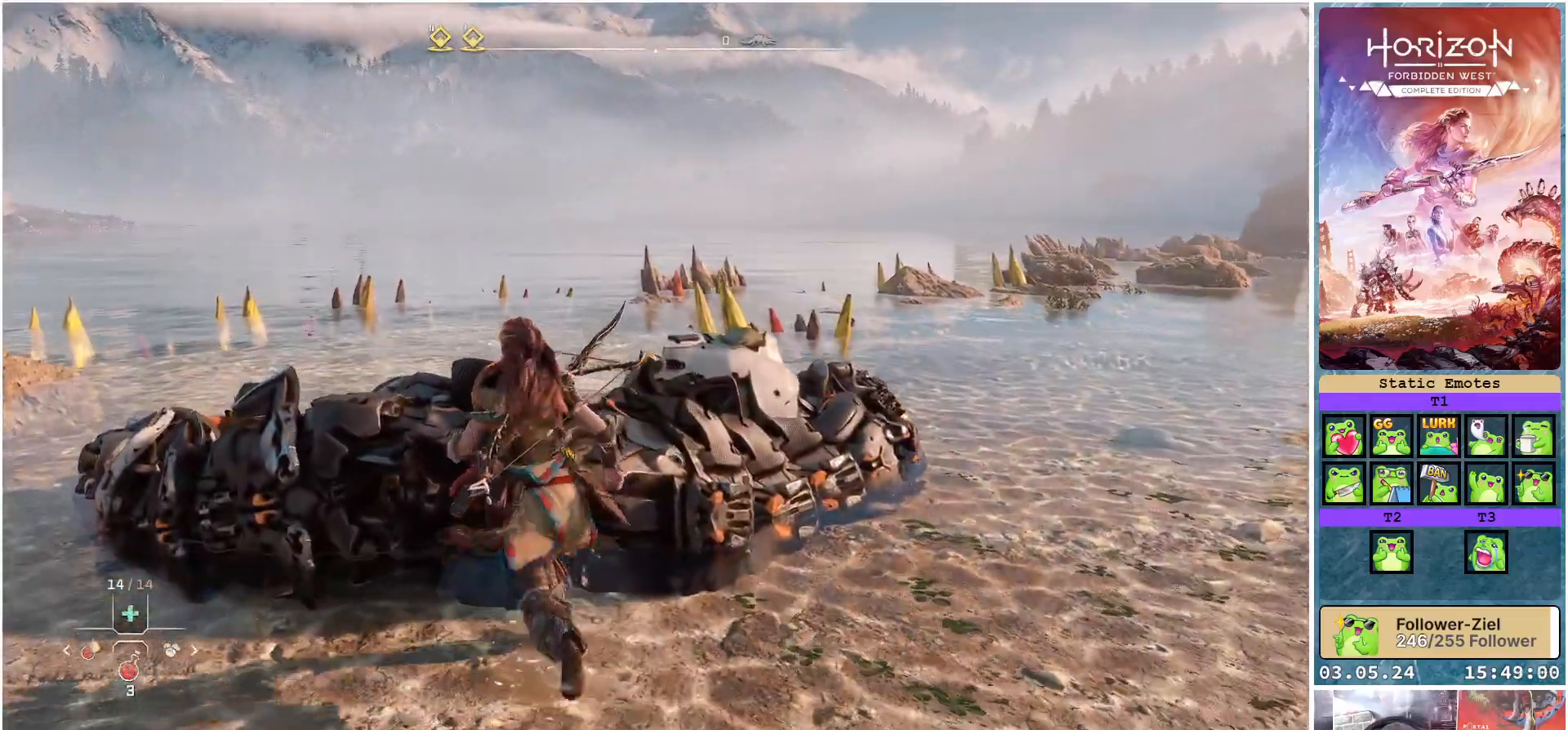
{"buttons": [], "left_stick": "center", "right_stick": "right", "events": [[367, "right_stick", "right"]]}
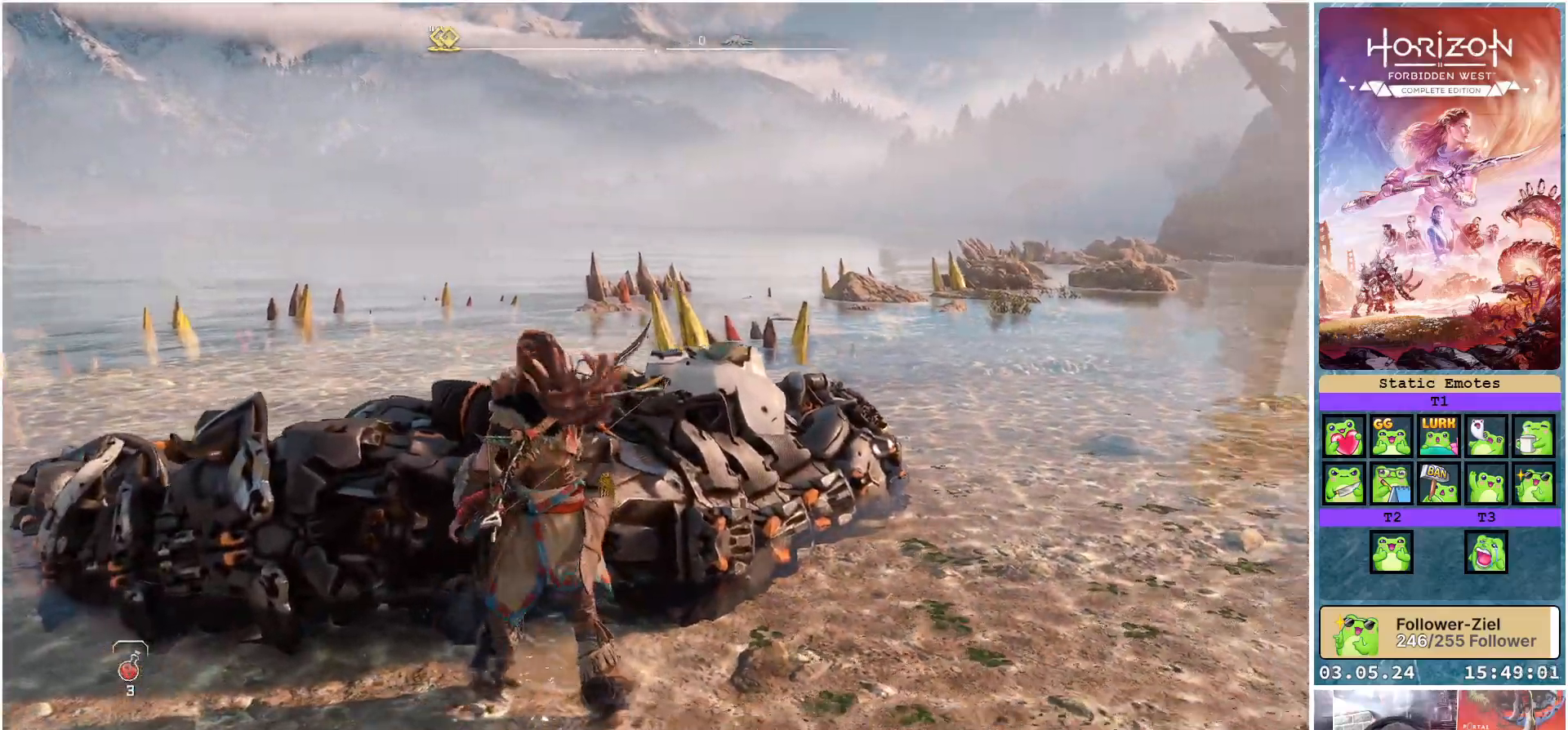
{"buttons": [], "left_stick": "right", "right_stick": "center", "events": [[383, "right_stick", "center"], [433, "left_stick", "right"]]}
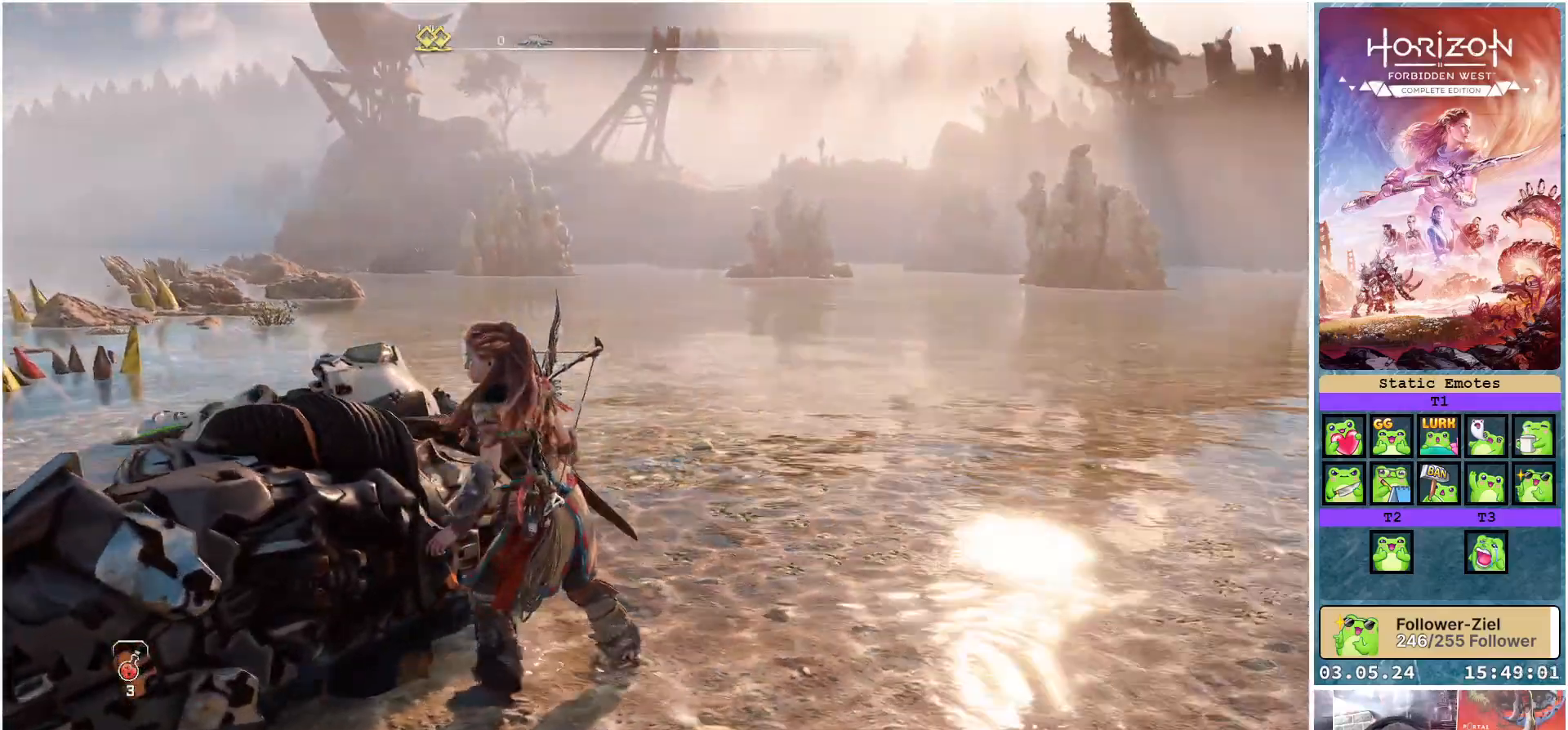
{"buttons": [], "left_stick": "right", "right_stick": "center", "events": [[200, "right_stick", "right"], [433, "right_stick", "center"]]}